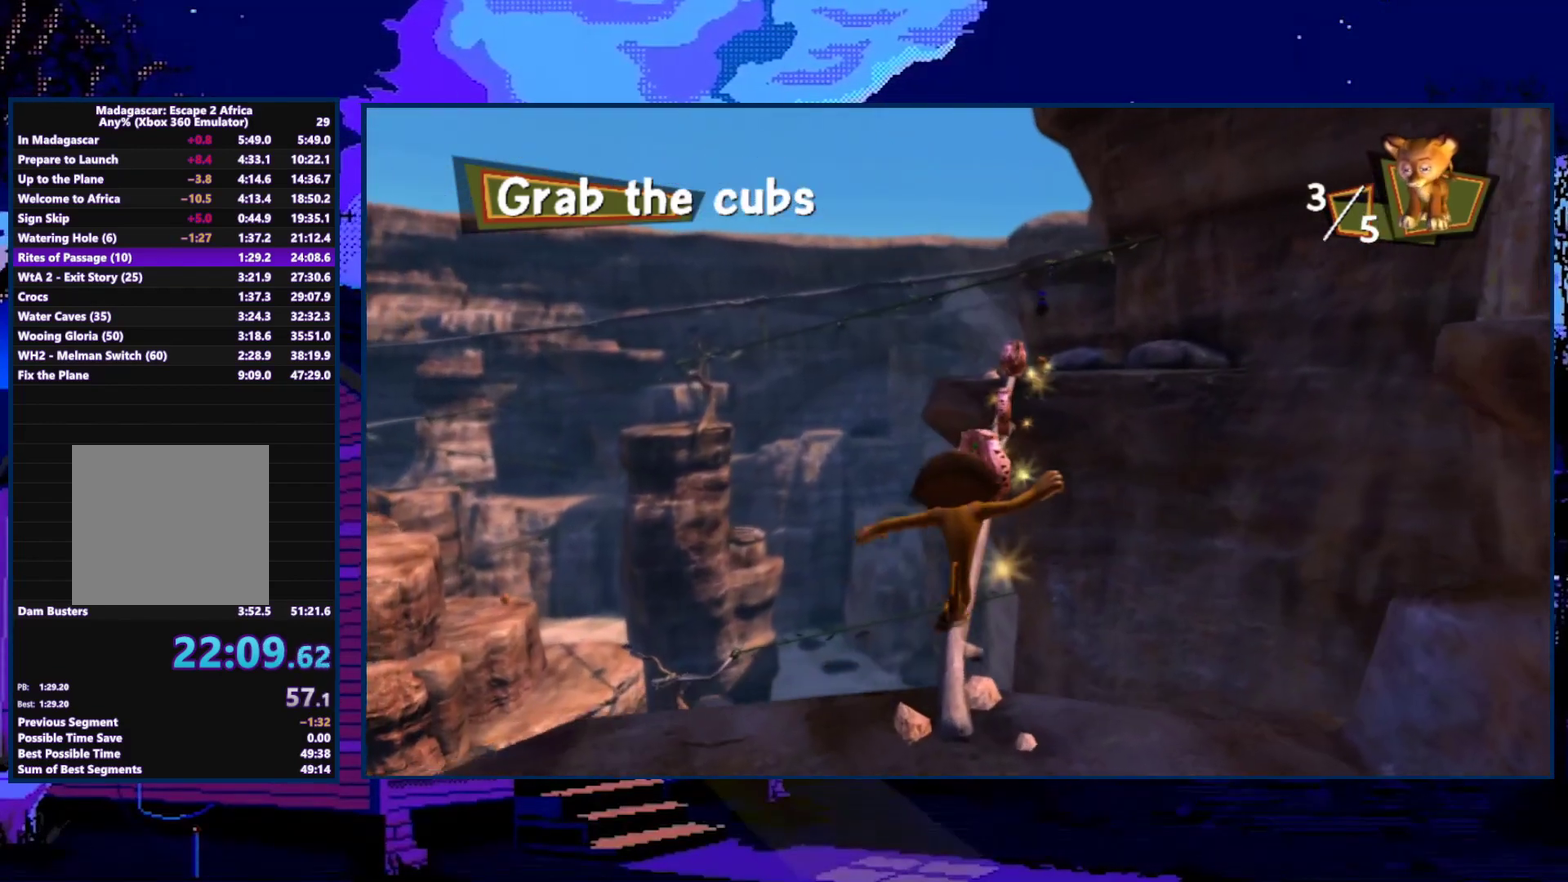
Gameplay with a controller (Xbox layout); each line is a JSON object with the inputs held at the frame after it. "events" lists button and stick changes between this image and that frame as [ms after this image, input, new state], when the widget could be followed in between.
{"buttons": [], "left_stick": "up", "right_stick": "center", "events": []}
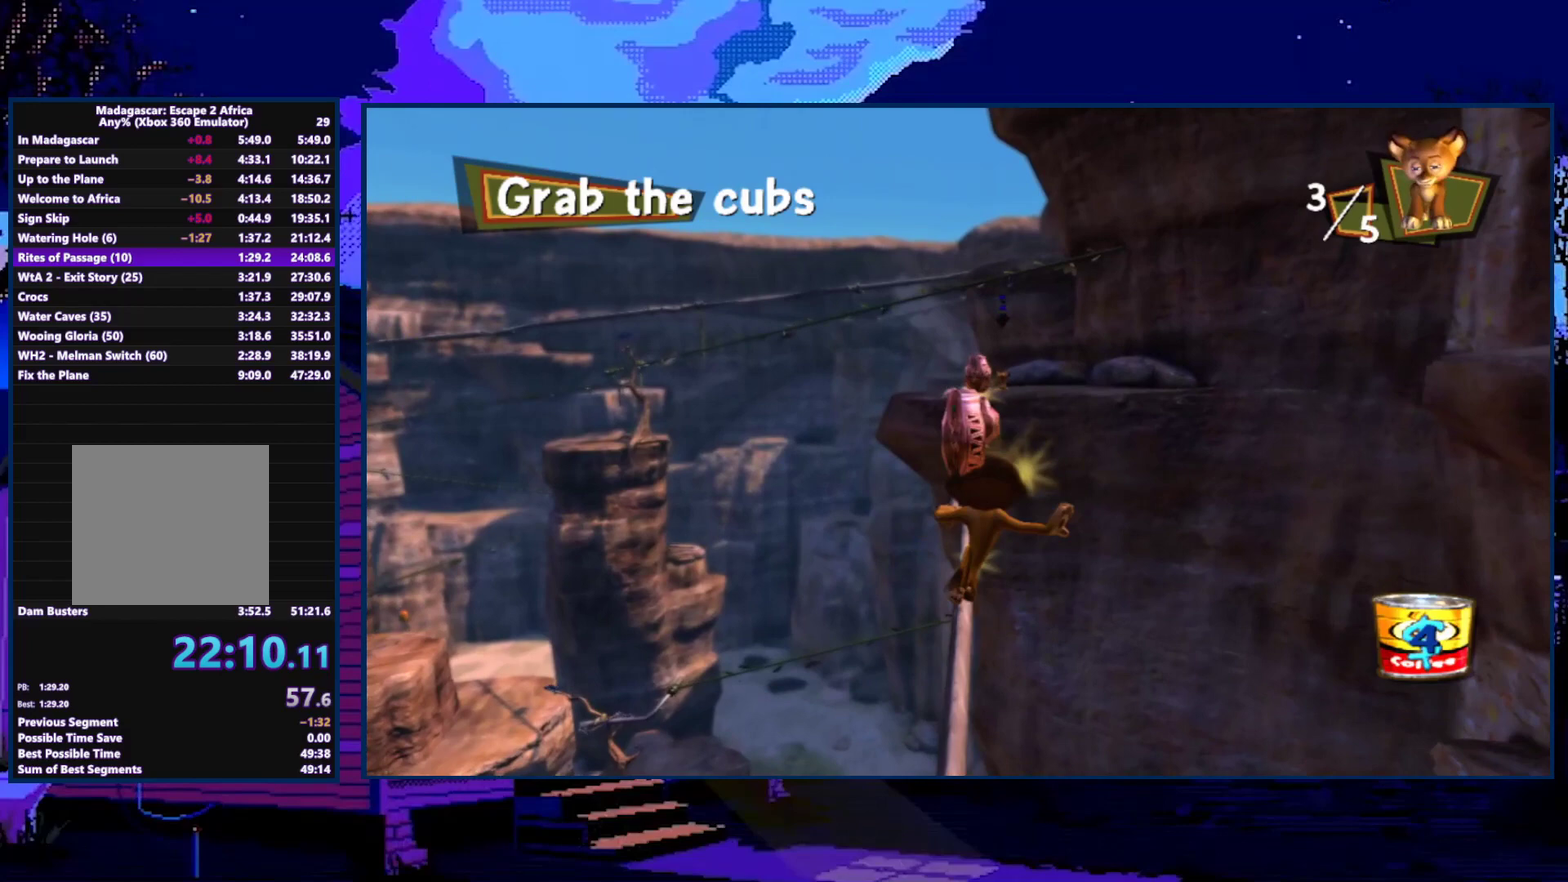
{"buttons": [], "left_stick": "up-left", "right_stick": "center", "events": [[100, "left_stick", "up-left"], [300, "left_stick", "up"], [467, "left_stick", "up-left"]]}
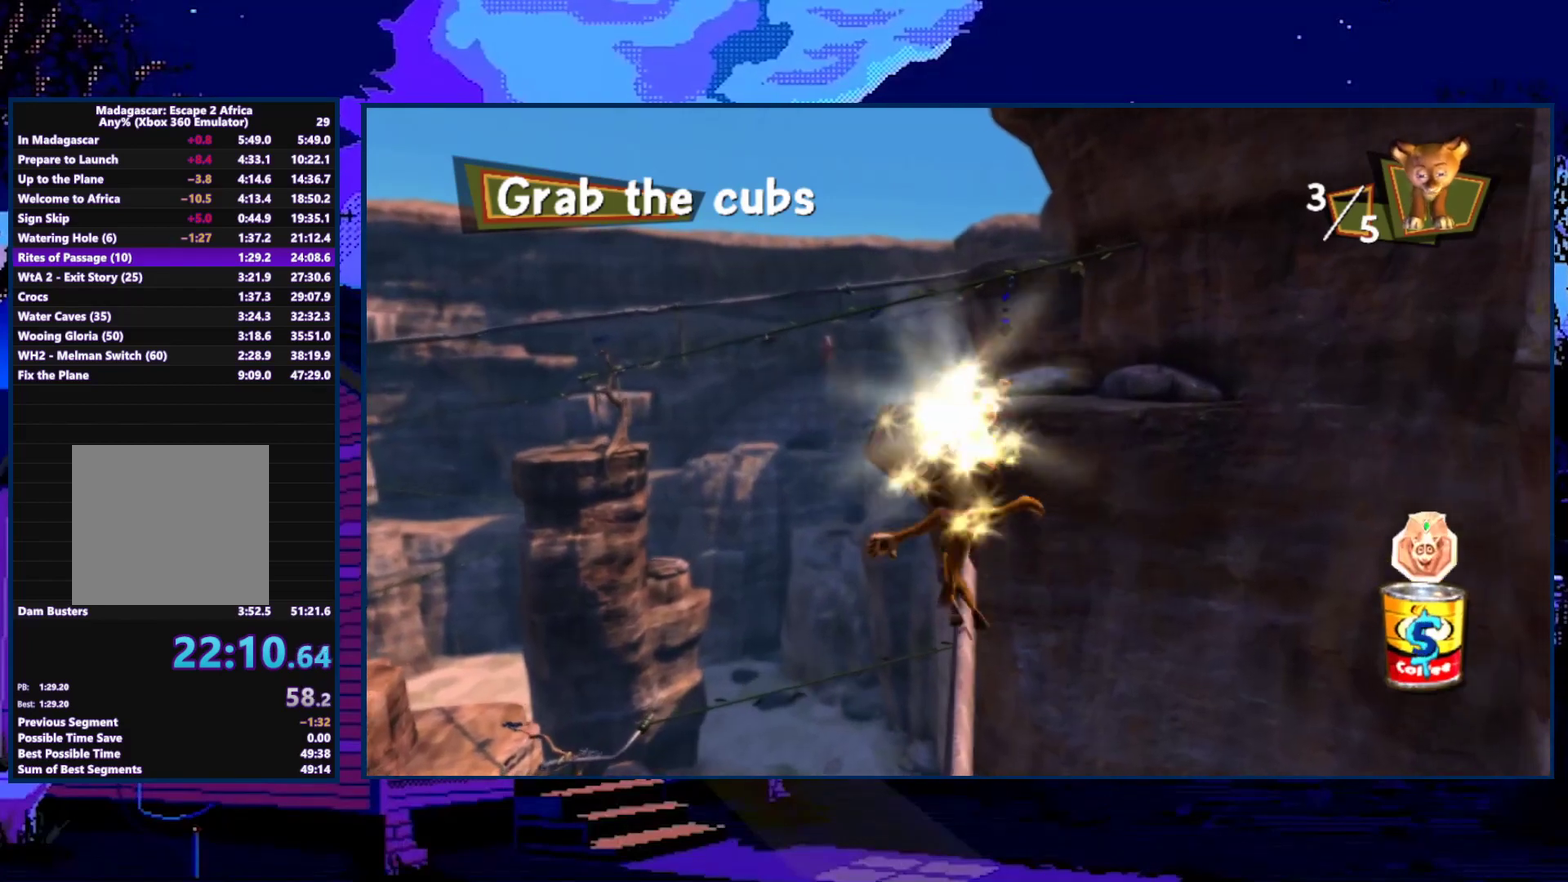
{"buttons": [], "left_stick": "up", "right_stick": "center", "events": [[100, "left_stick", "up"]]}
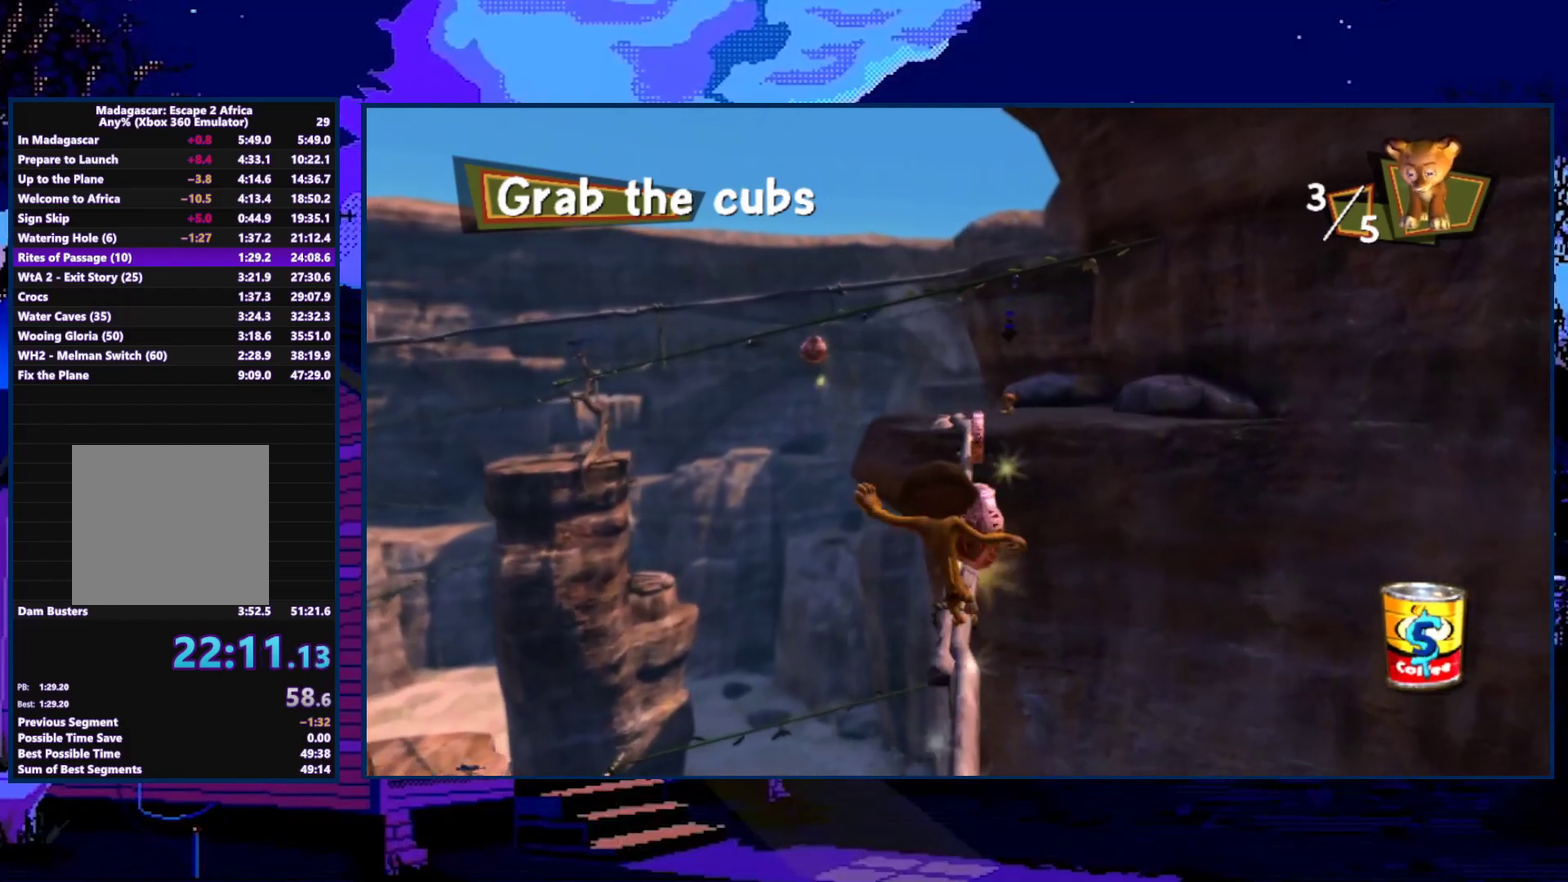
{"buttons": [], "left_stick": "up", "right_stick": "center", "events": []}
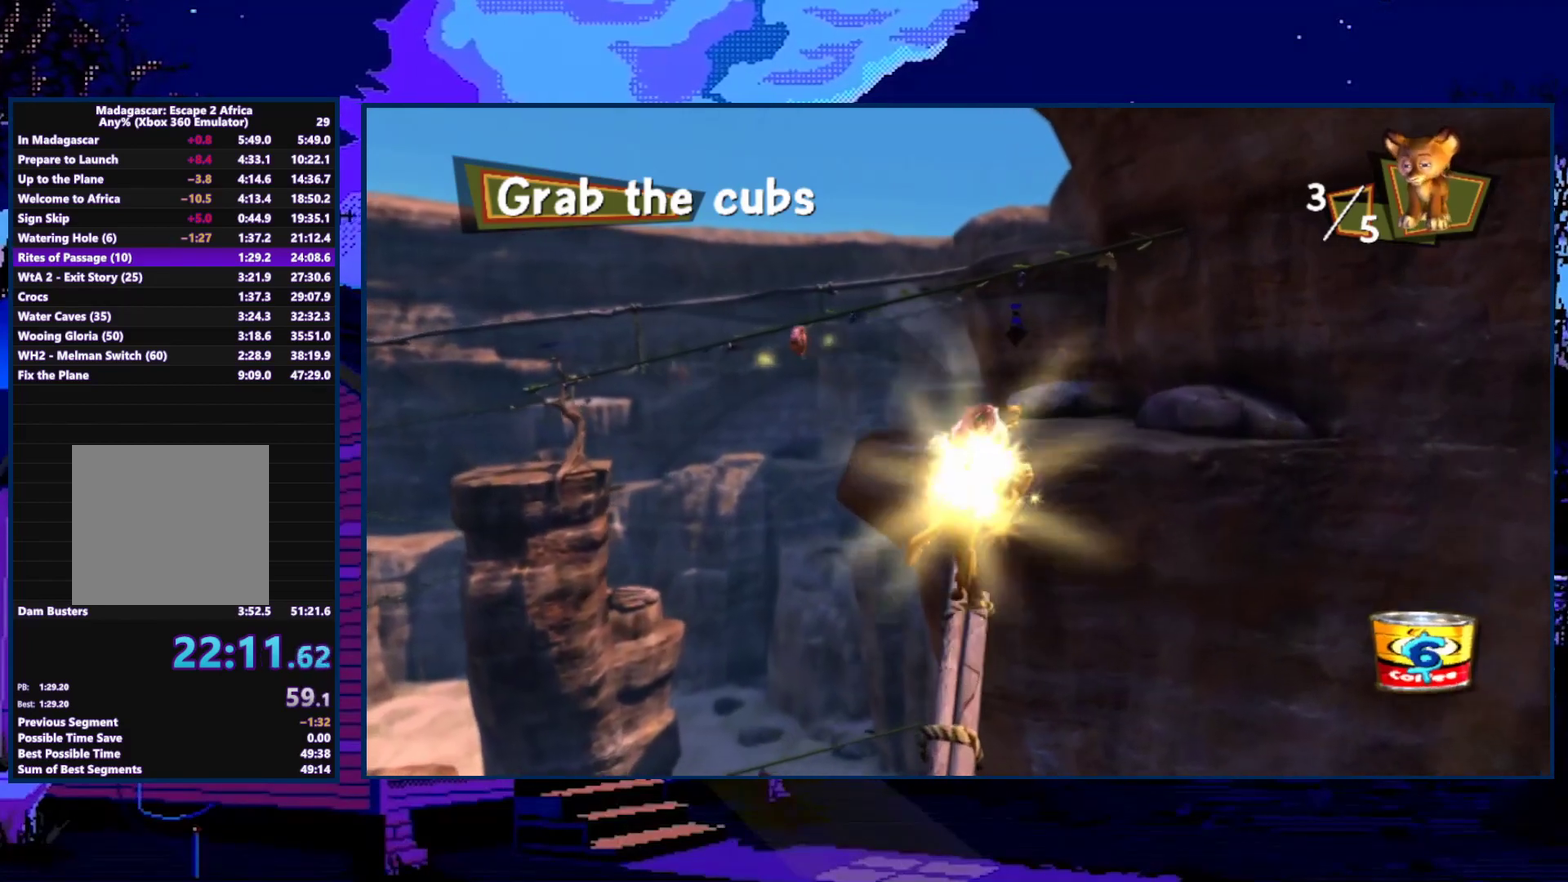
{"buttons": [], "left_stick": "up", "right_stick": "center", "events": []}
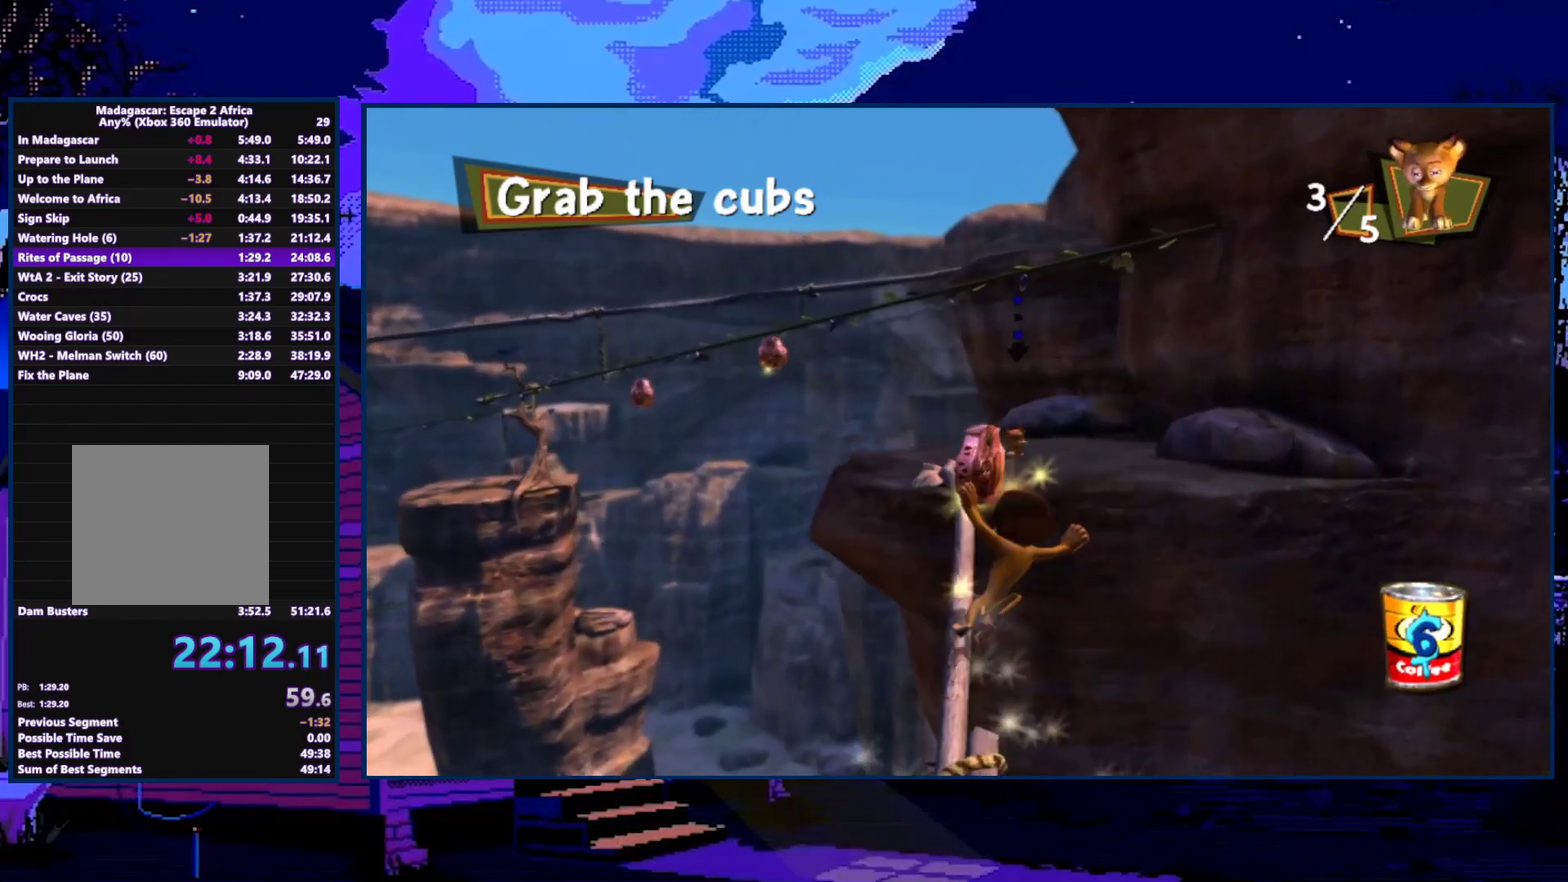
{"buttons": [], "left_stick": "up-left", "right_stick": "center", "events": [[200, "left_stick", "up-left"]]}
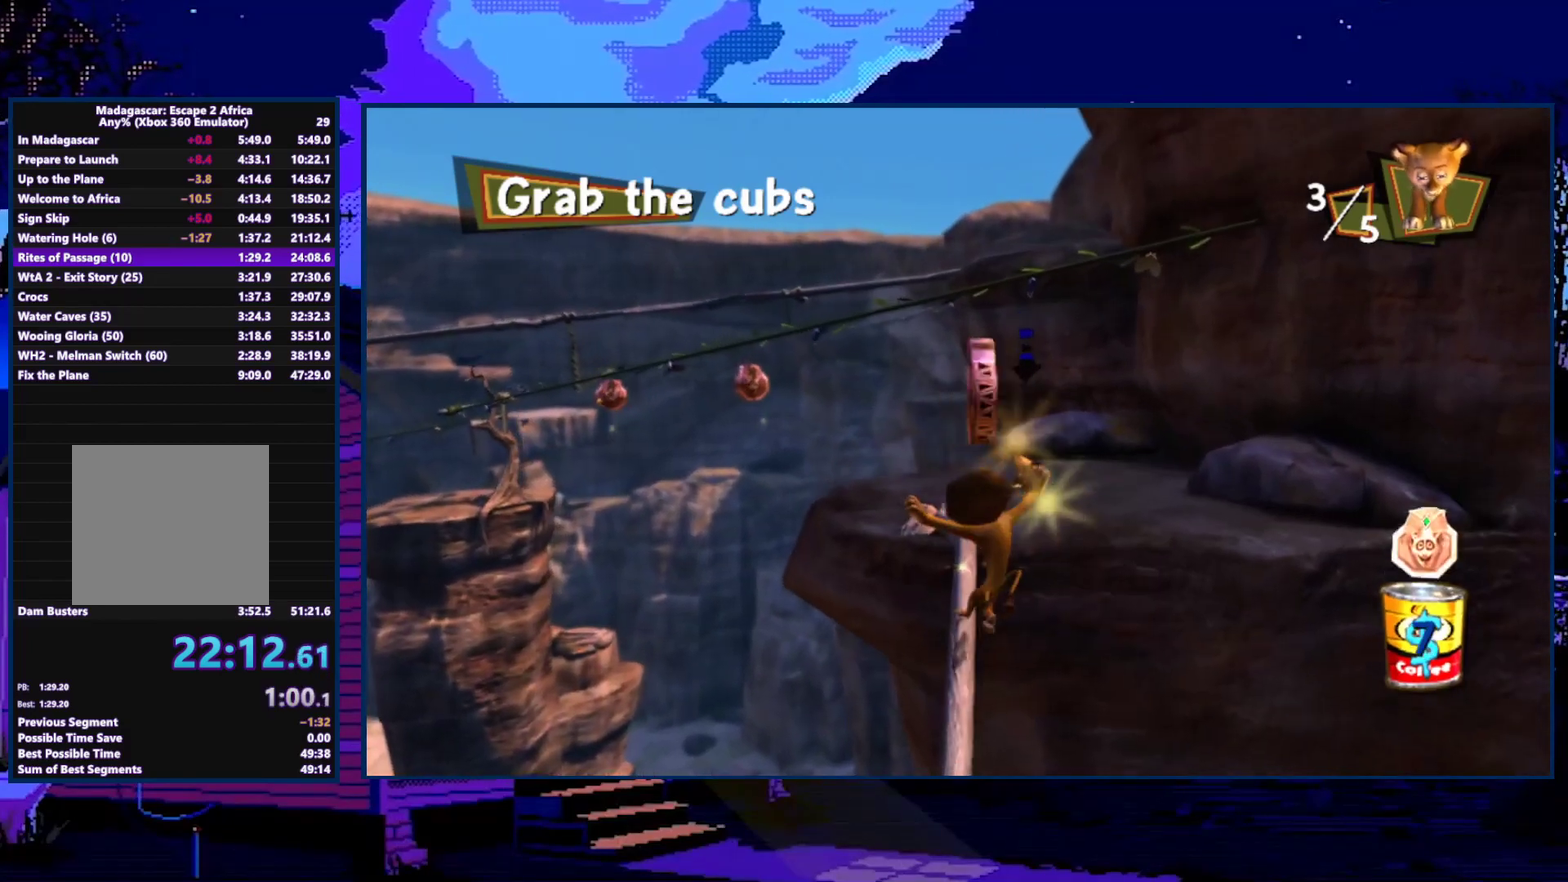
{"buttons": [], "left_stick": "up-left", "right_stick": "center", "events": []}
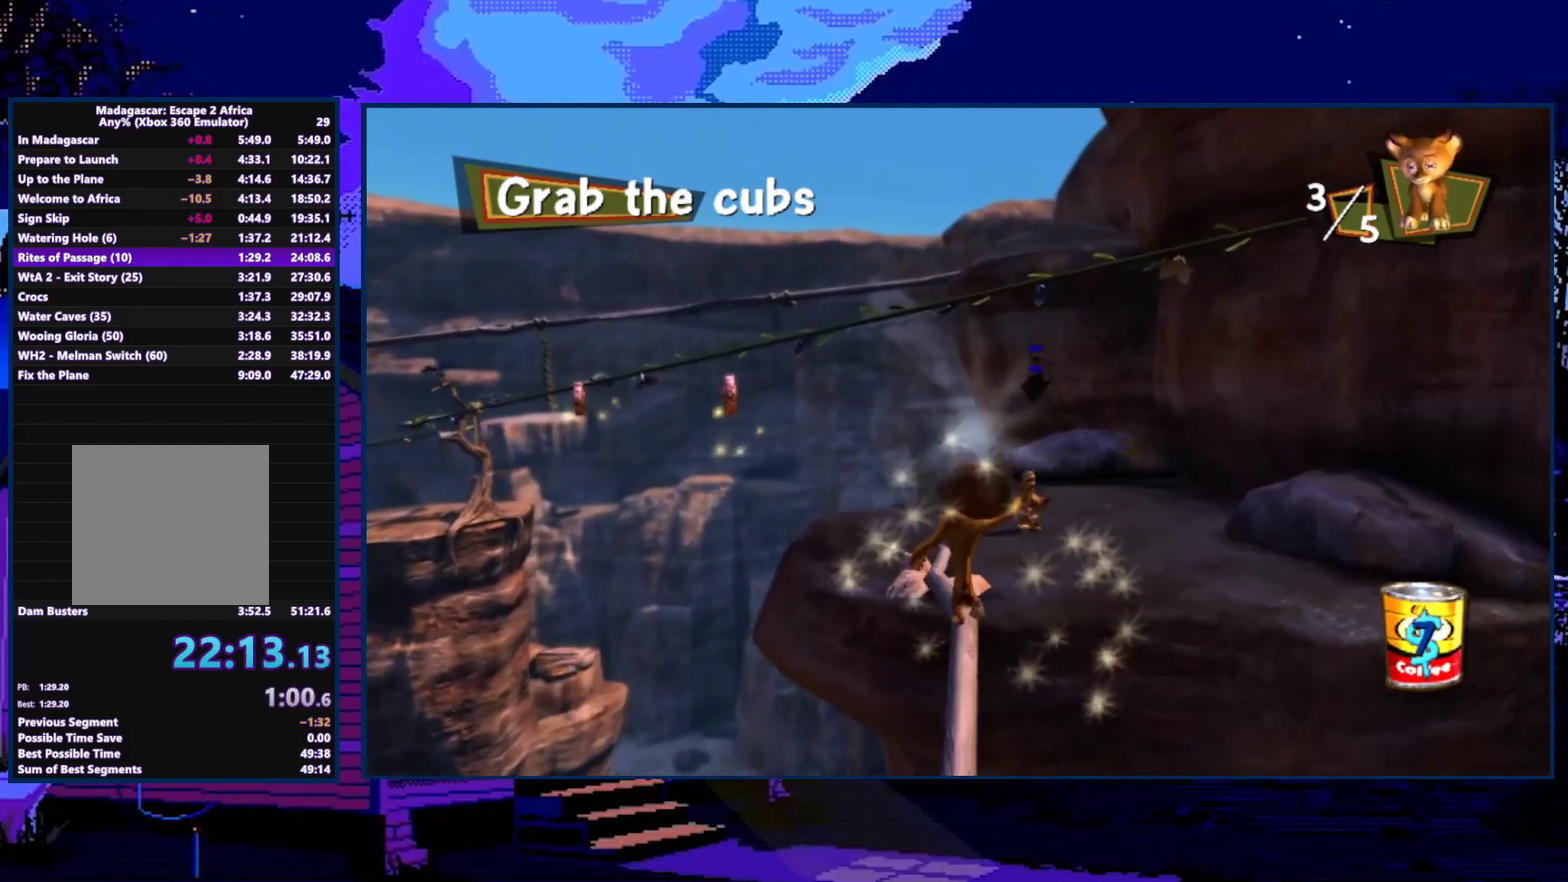
{"buttons": [], "left_stick": "up-right", "right_stick": "center", "events": [[67, "left_stick", "up"], [233, "left_stick", "up-right"]]}
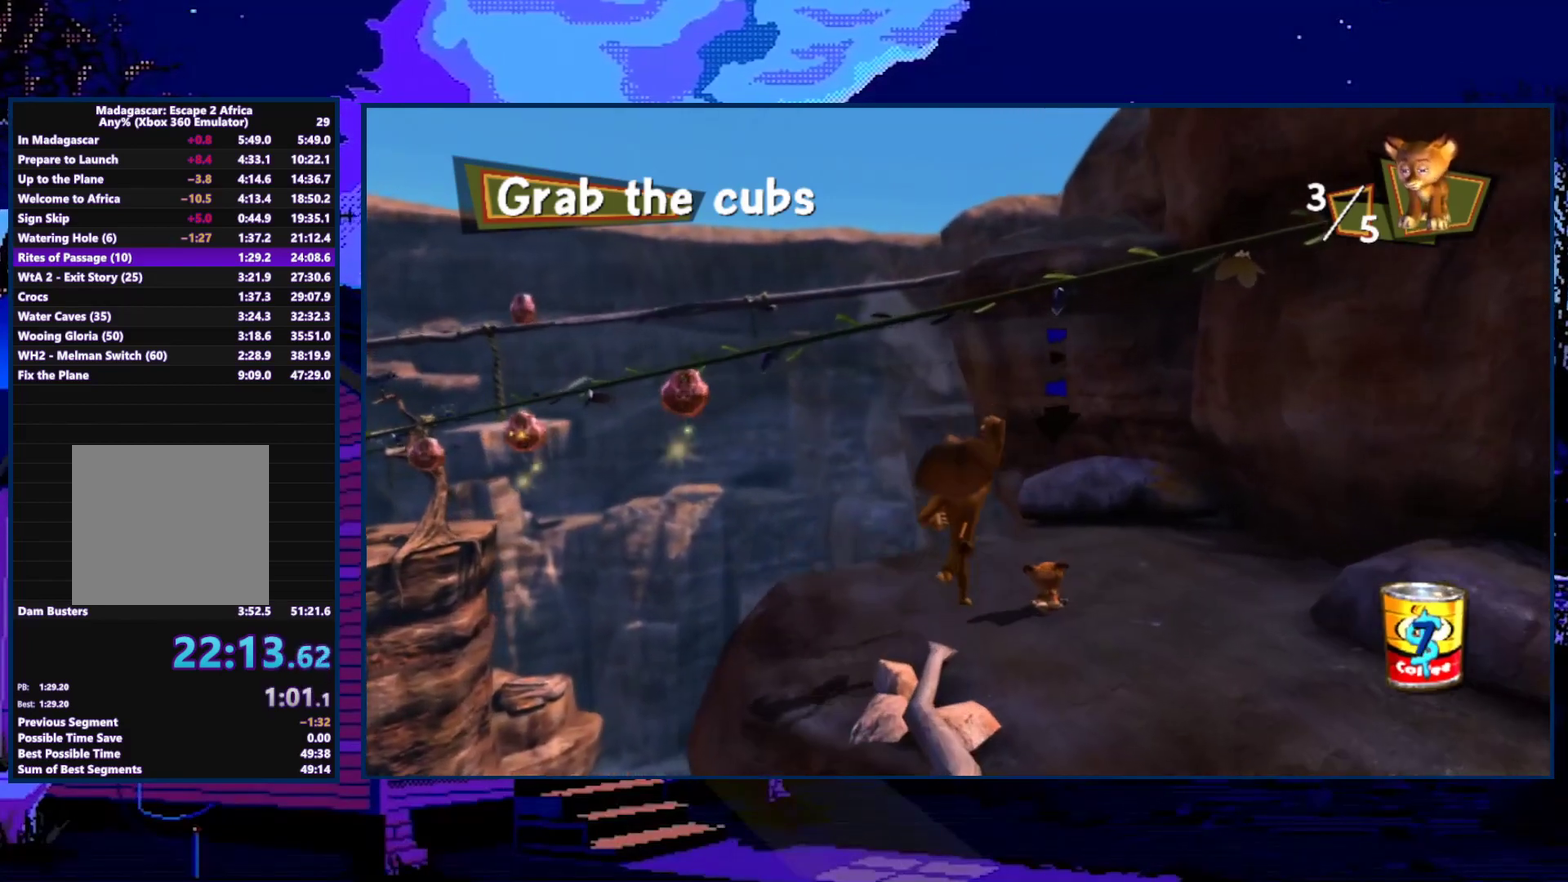
{"buttons": [], "left_stick": "up-right", "right_stick": "center", "events": []}
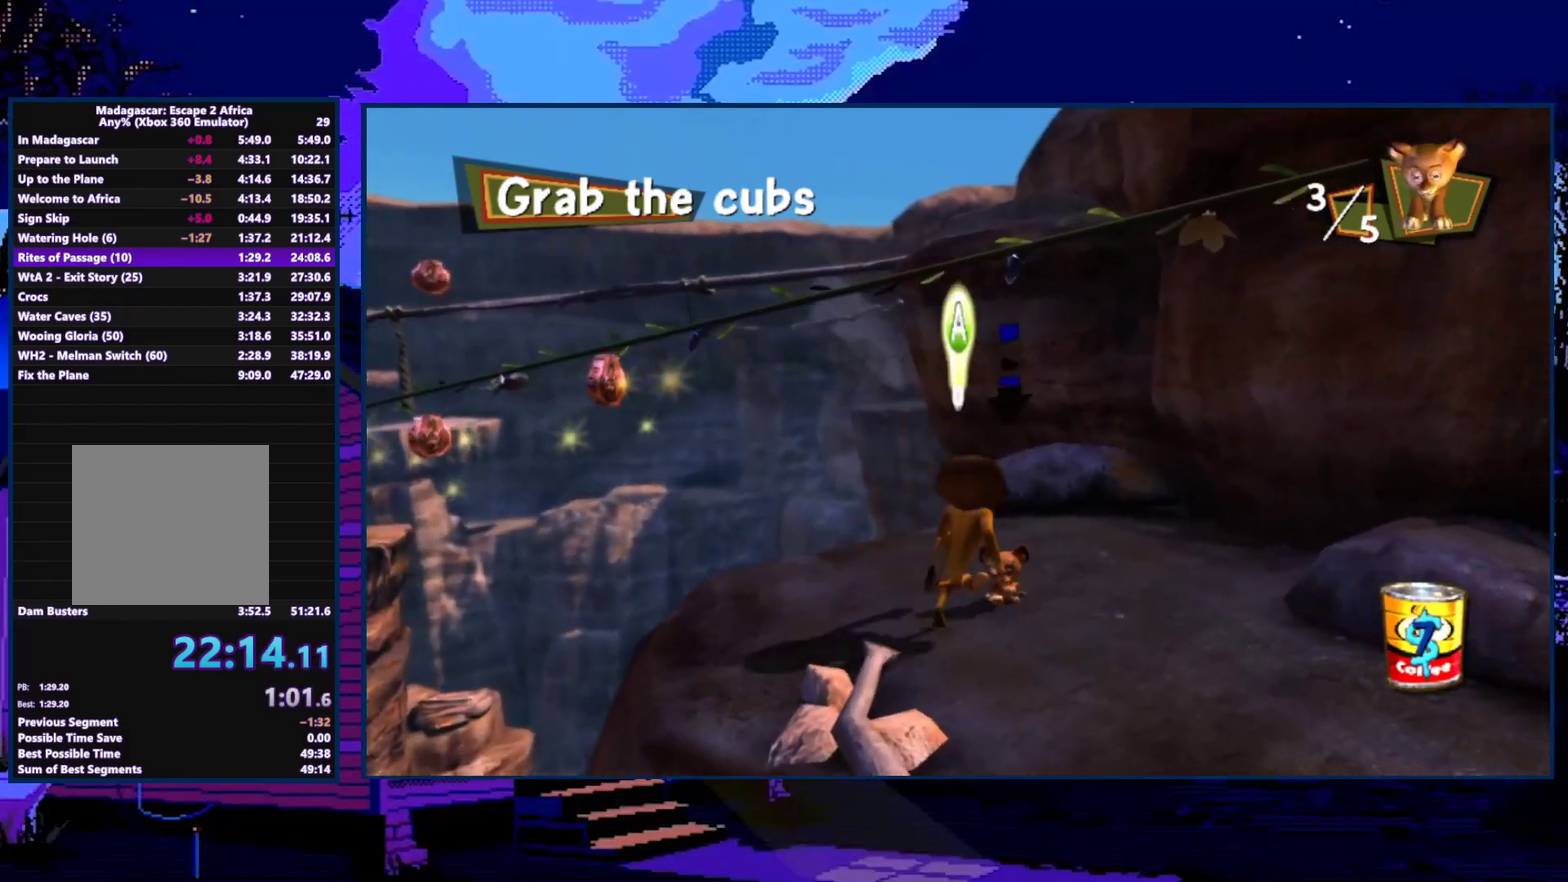
{"buttons": [], "left_stick": "center", "right_stick": "center", "events": [[67, "left_stick", "up"], [133, "left_stick", "center"]]}
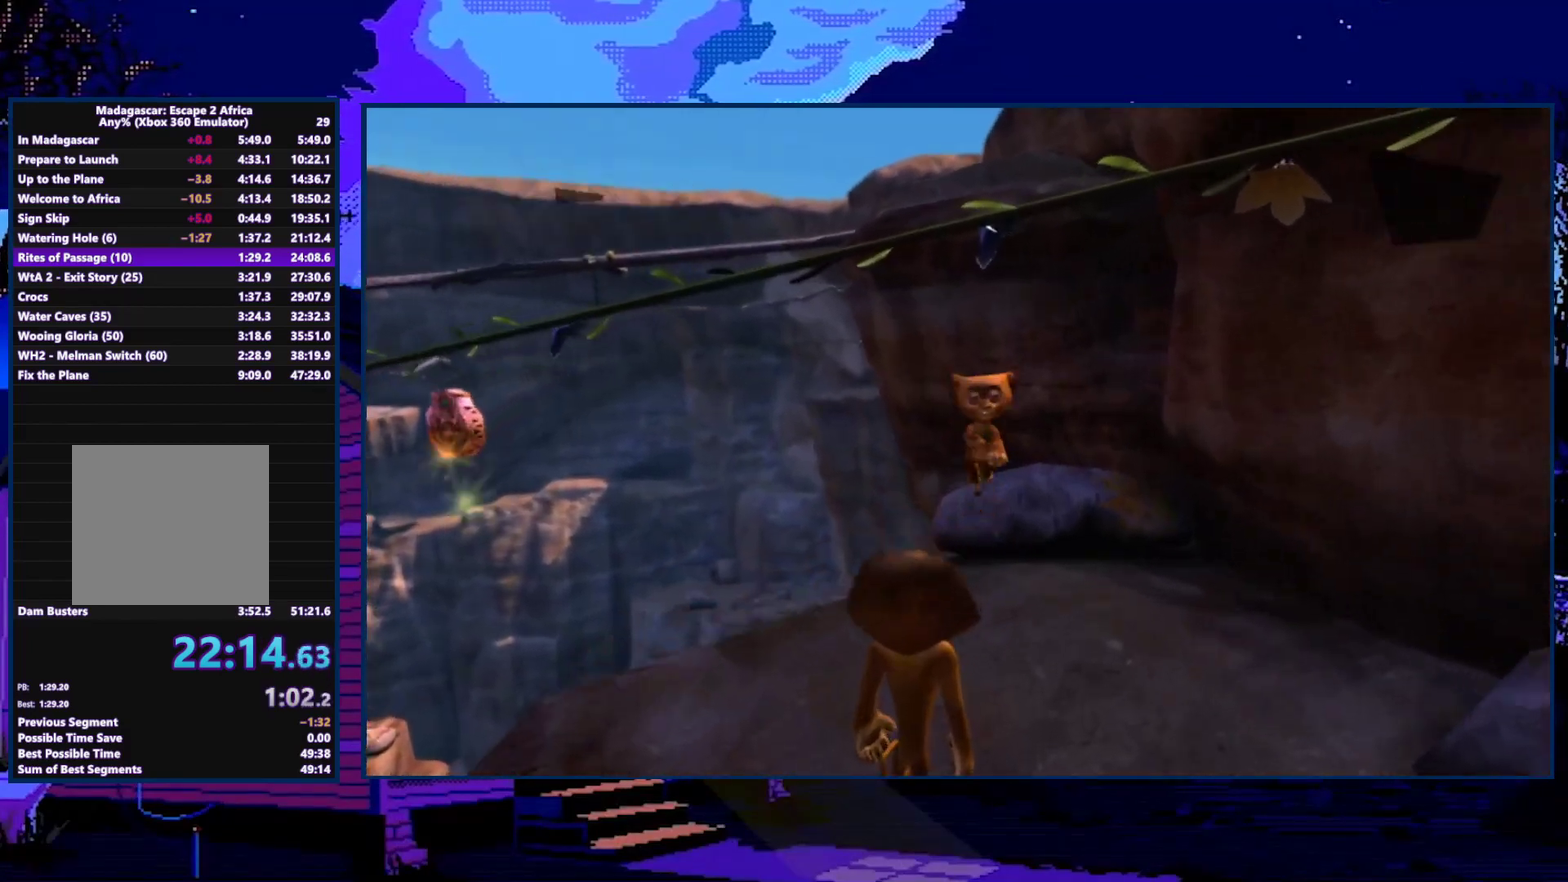
{"buttons": [], "left_stick": "center", "right_stick": "center", "events": []}
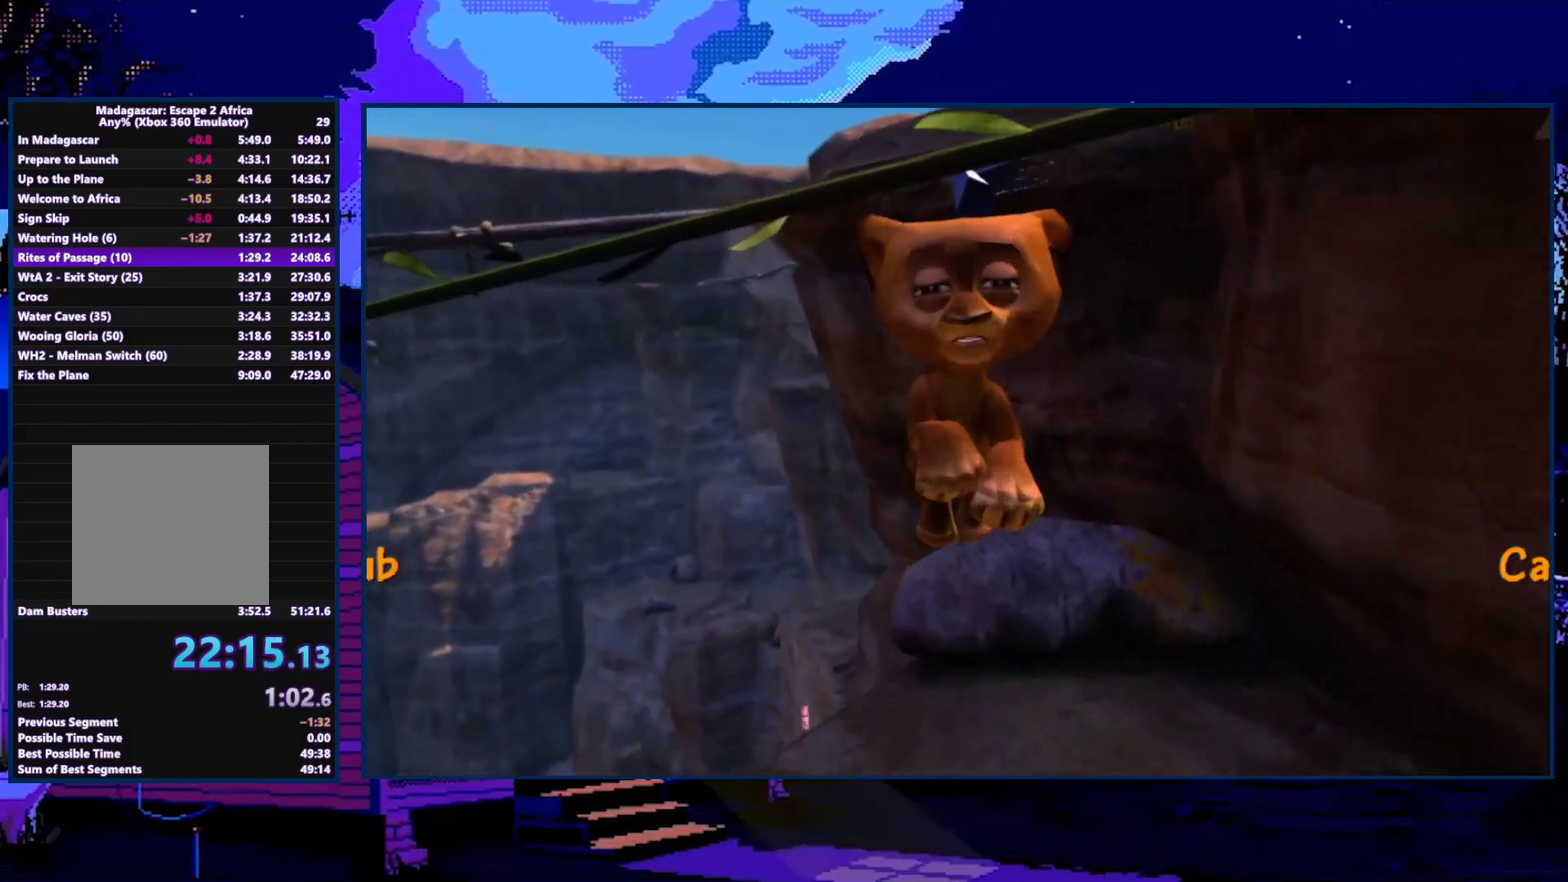
{"buttons": [], "left_stick": "center", "right_stick": "center", "events": []}
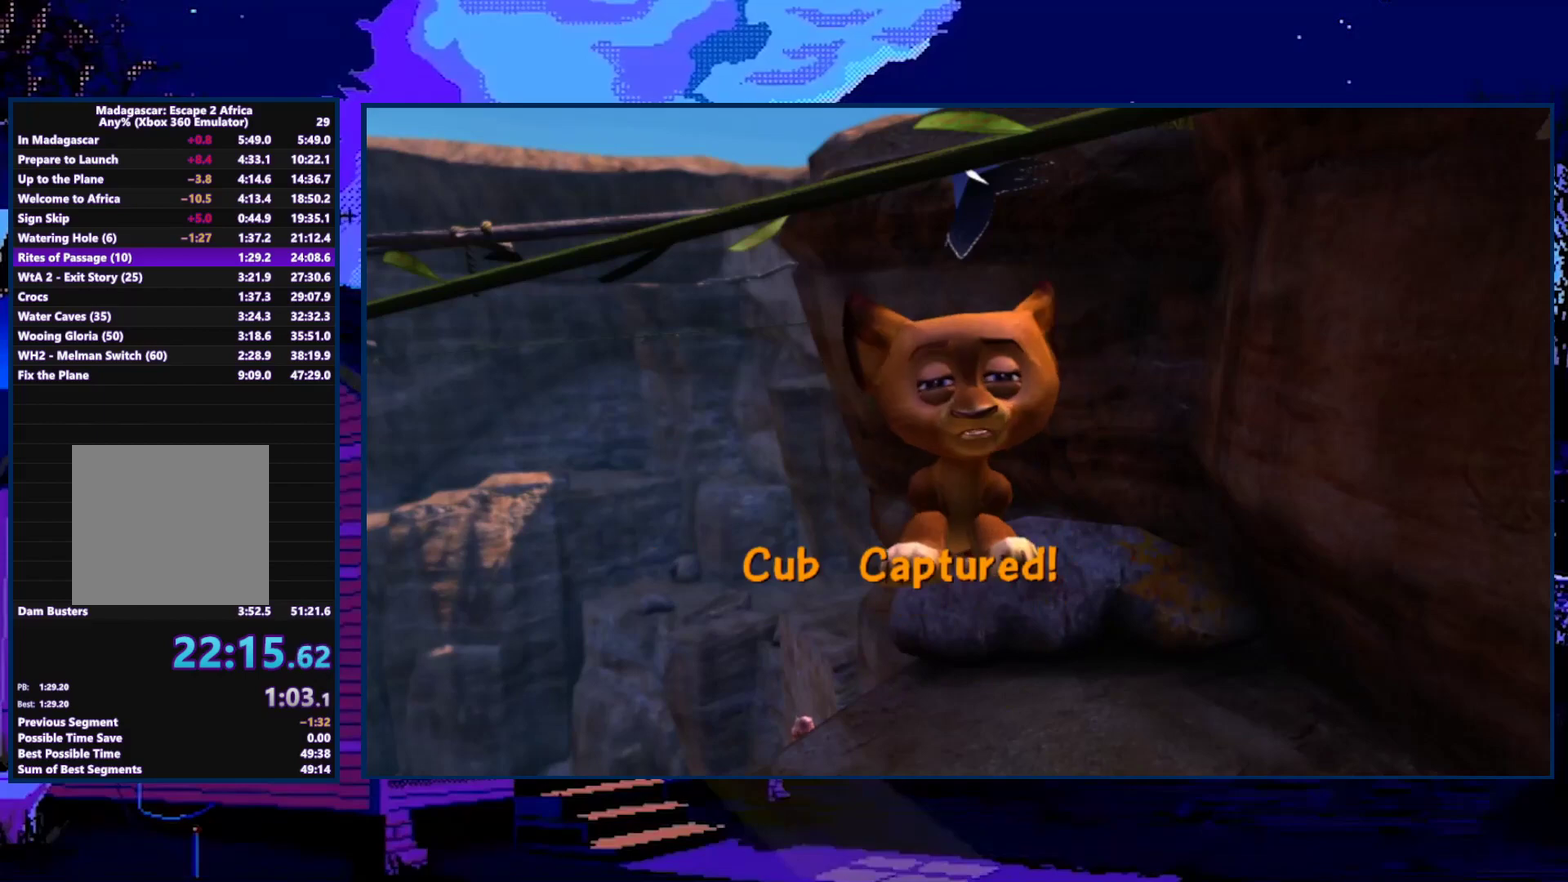
{"buttons": [], "left_stick": "center", "right_stick": "center", "events": []}
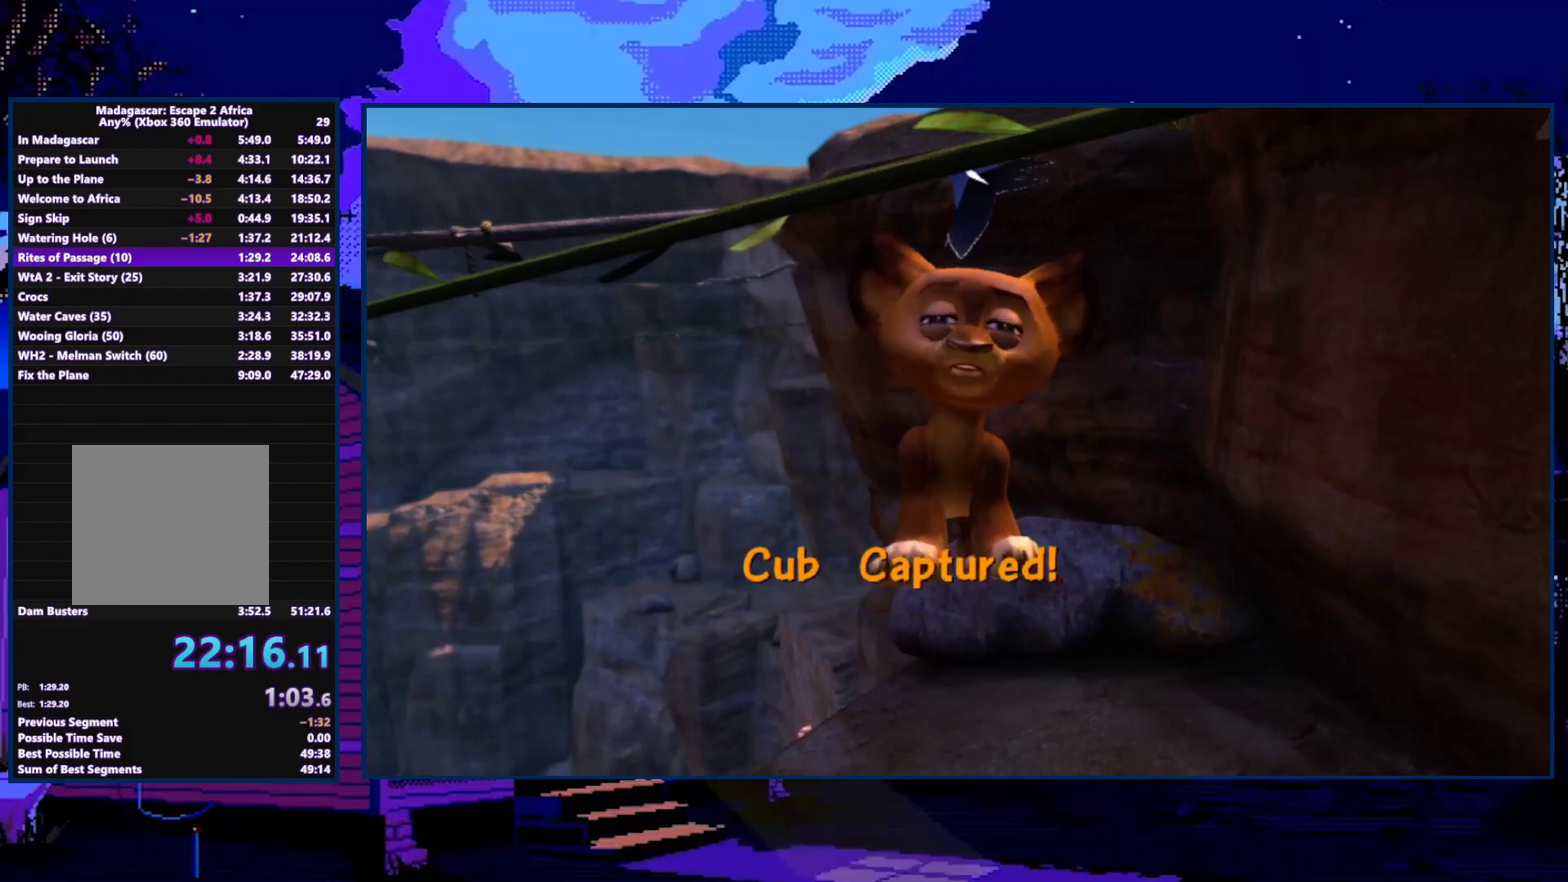
{"buttons": [], "left_stick": "center", "right_stick": "center", "events": []}
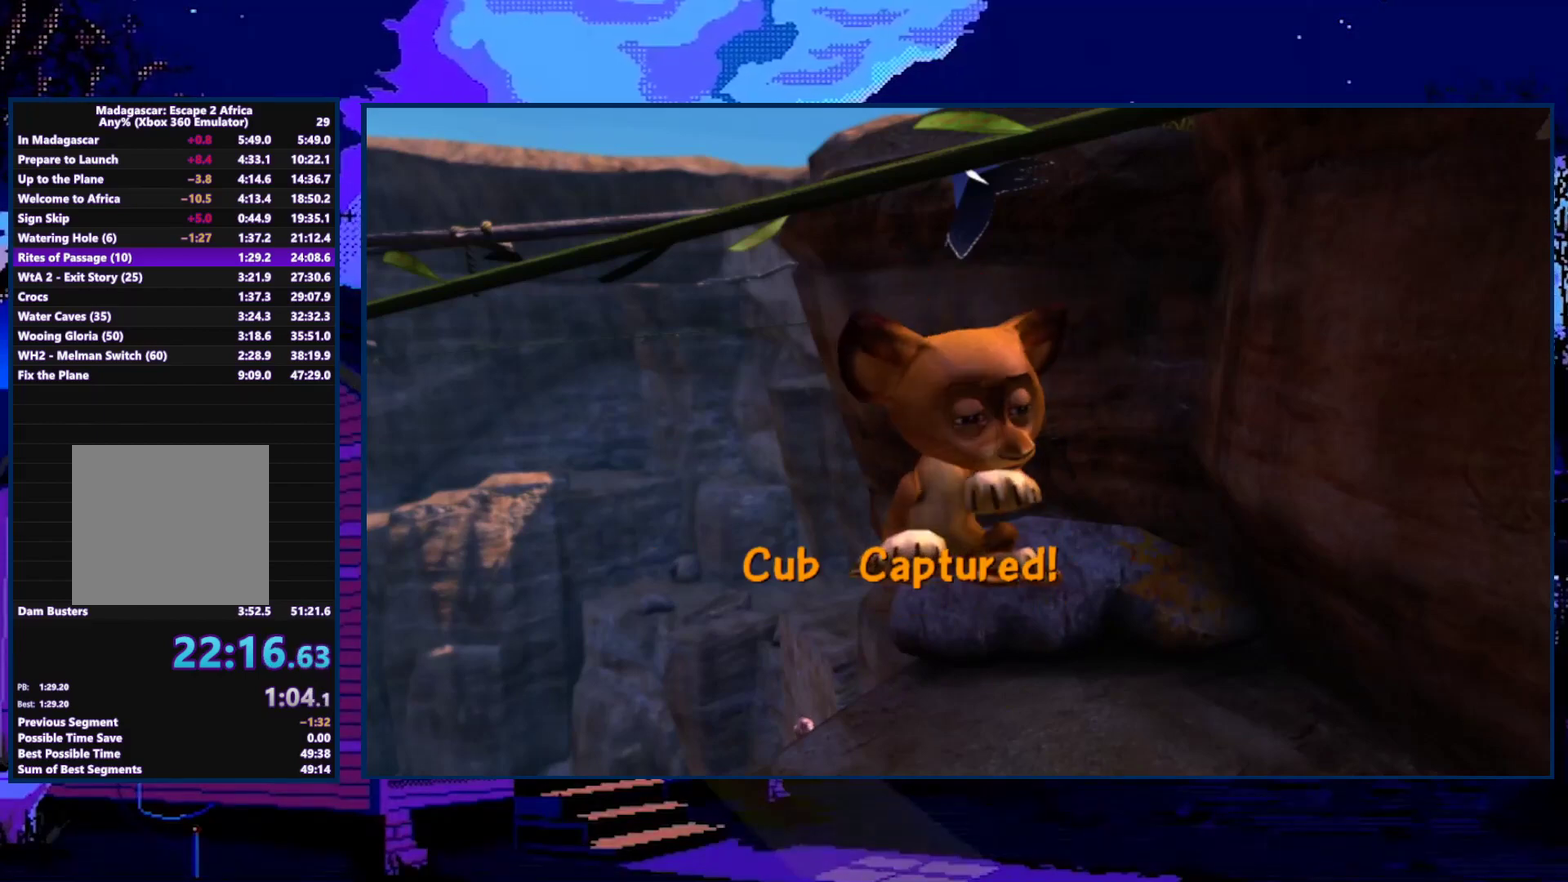
{"buttons": [], "left_stick": "center", "right_stick": "center", "events": [[200, "A", "down"], [467, "A", "up"]]}
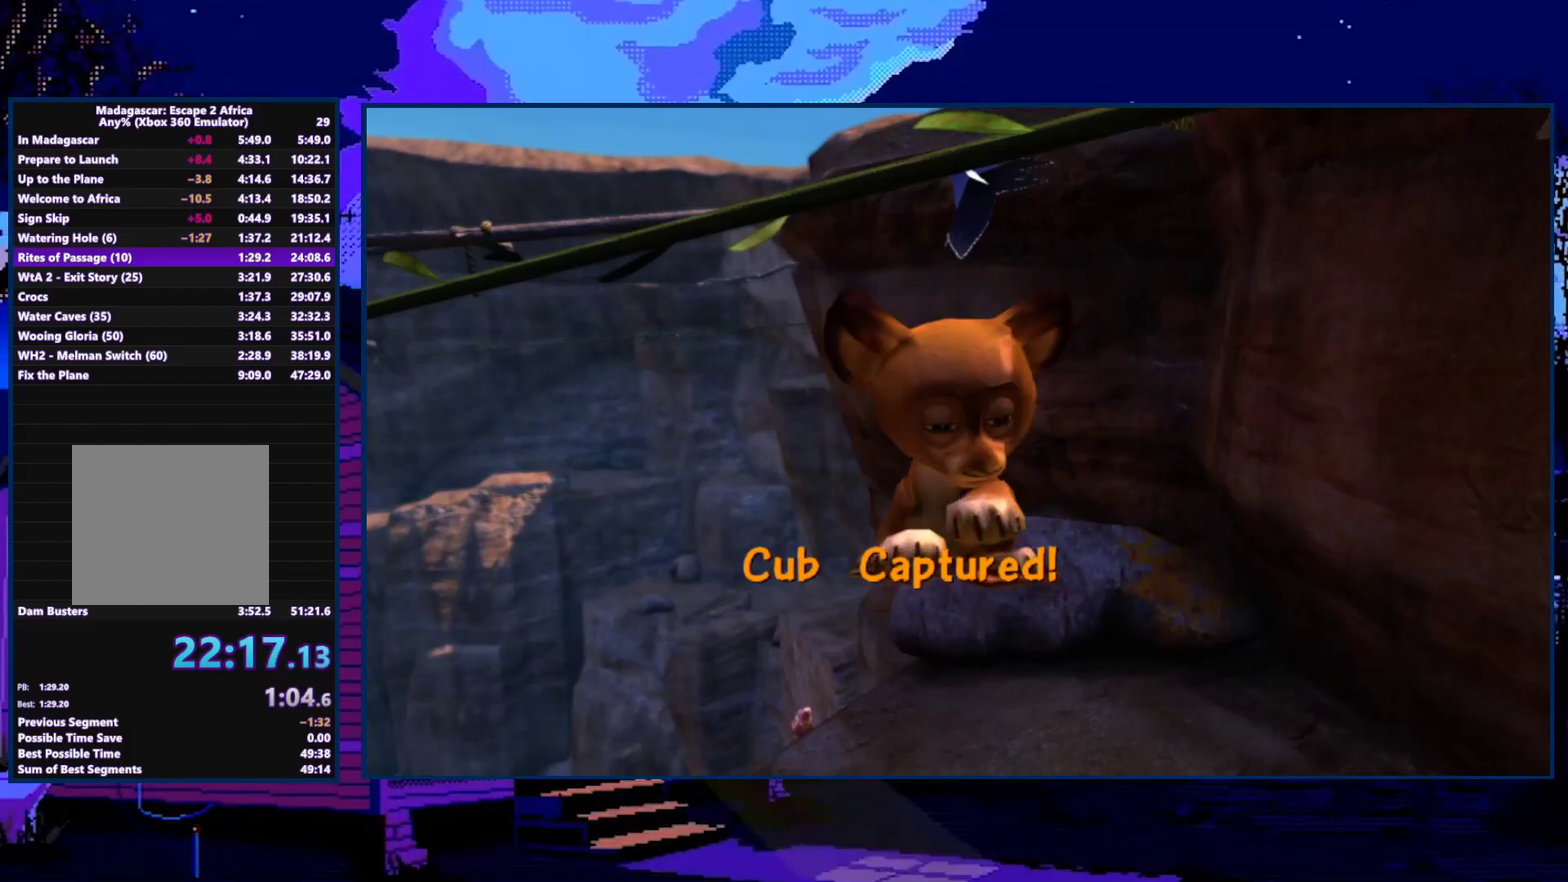
{"buttons": ["A"], "left_stick": "center", "right_stick": "center", "events": [[33, "A", "down"], [133, "A", "up"], [367, "A", "down"], [433, "A", "up"], [500, "A", "down"]]}
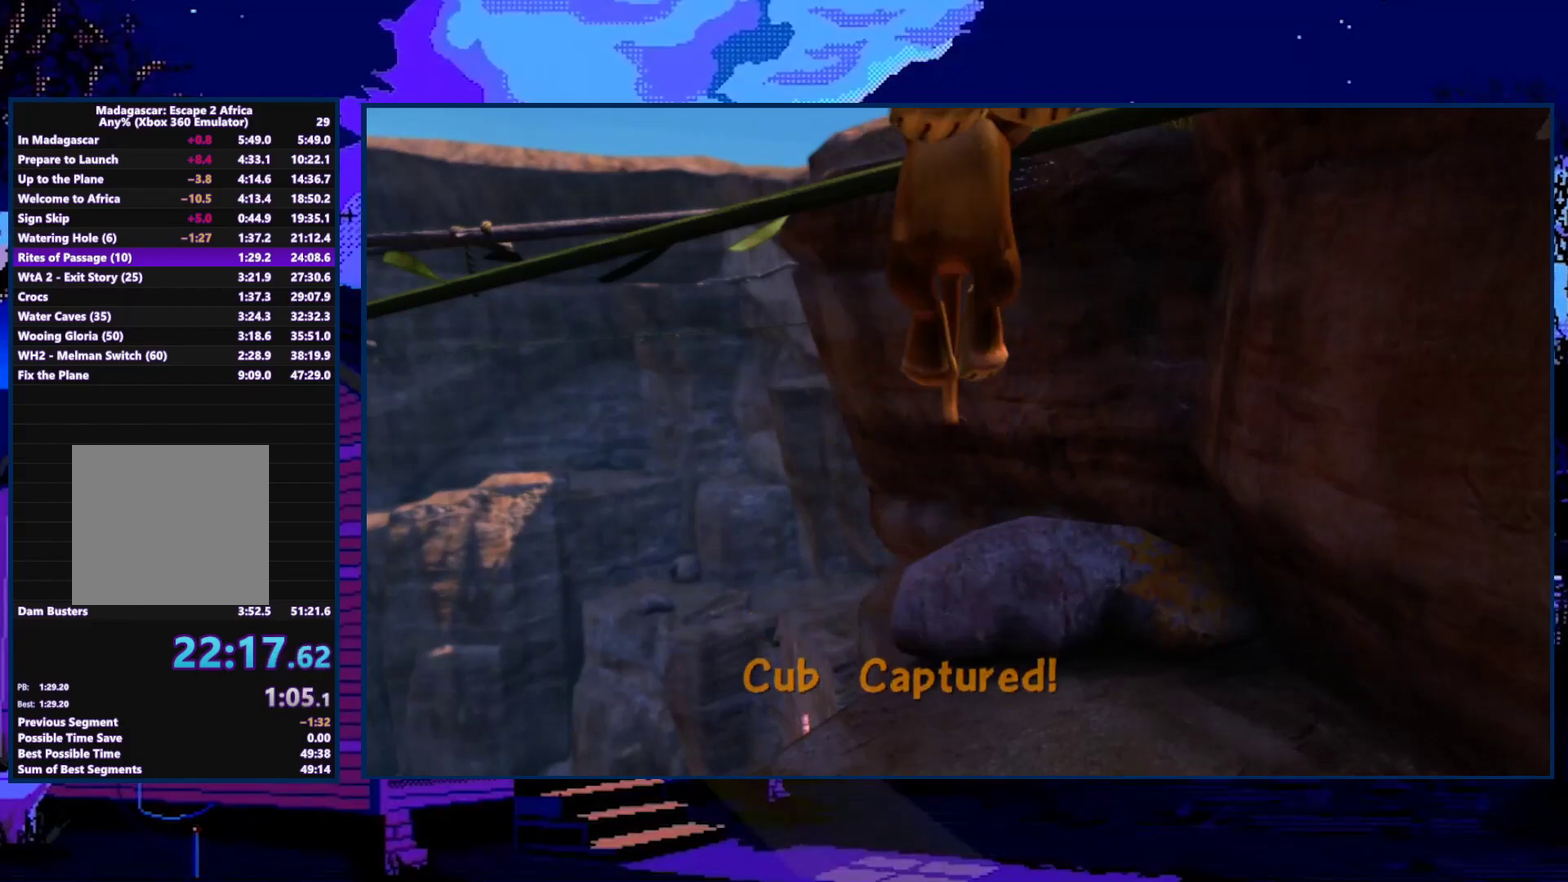
{"buttons": [], "left_stick": "center", "right_stick": "center", "events": [[67, "A", "up"], [167, "A", "down"], [233, "A", "up"]]}
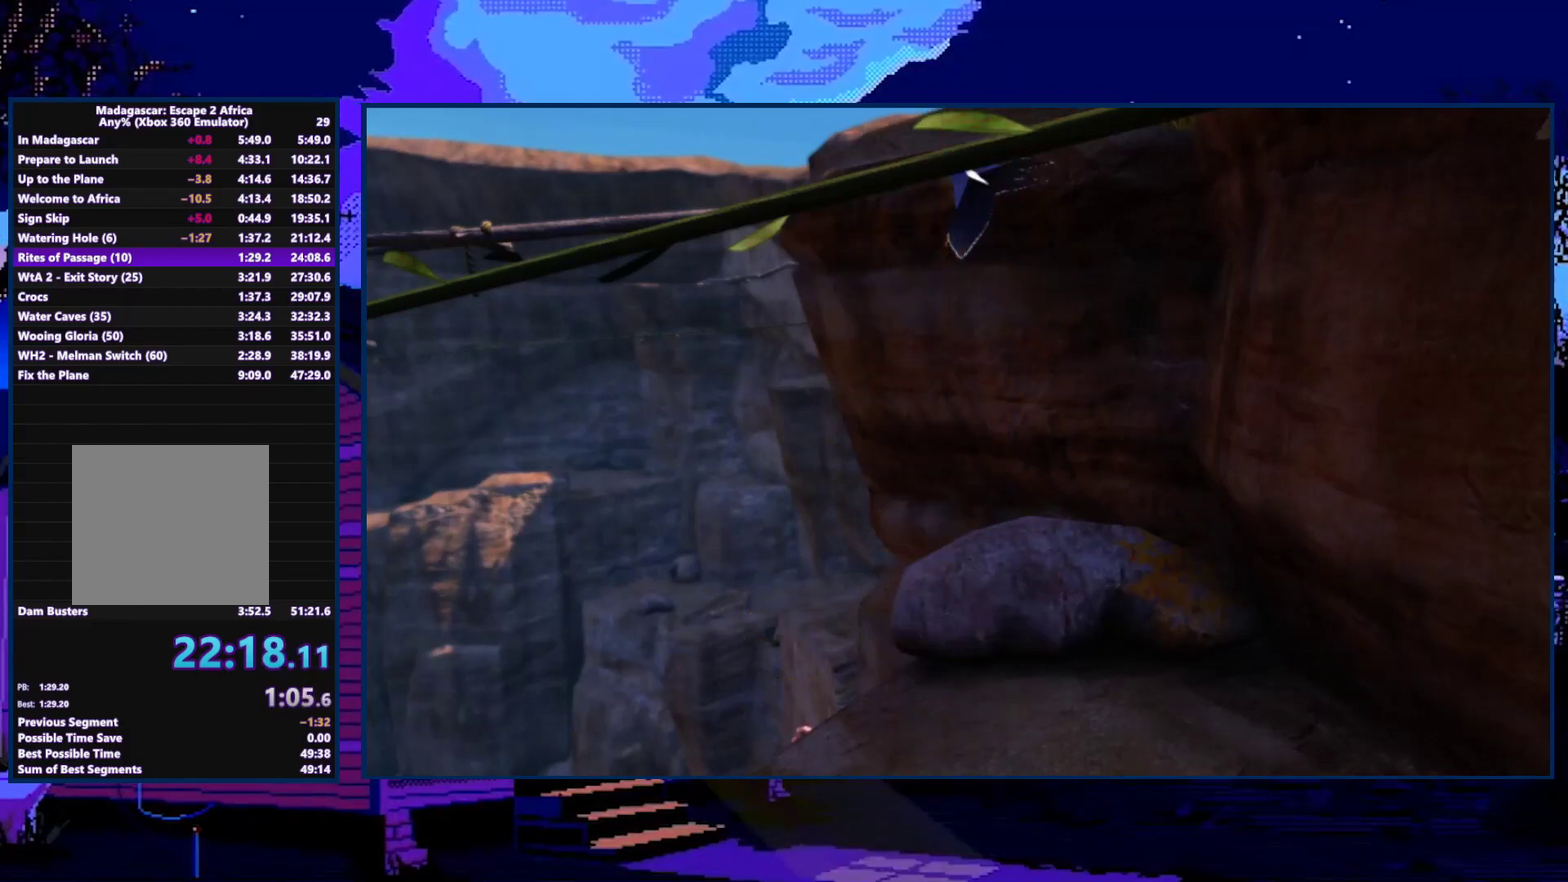
{"buttons": [], "left_stick": "center", "right_stick": "center", "events": []}
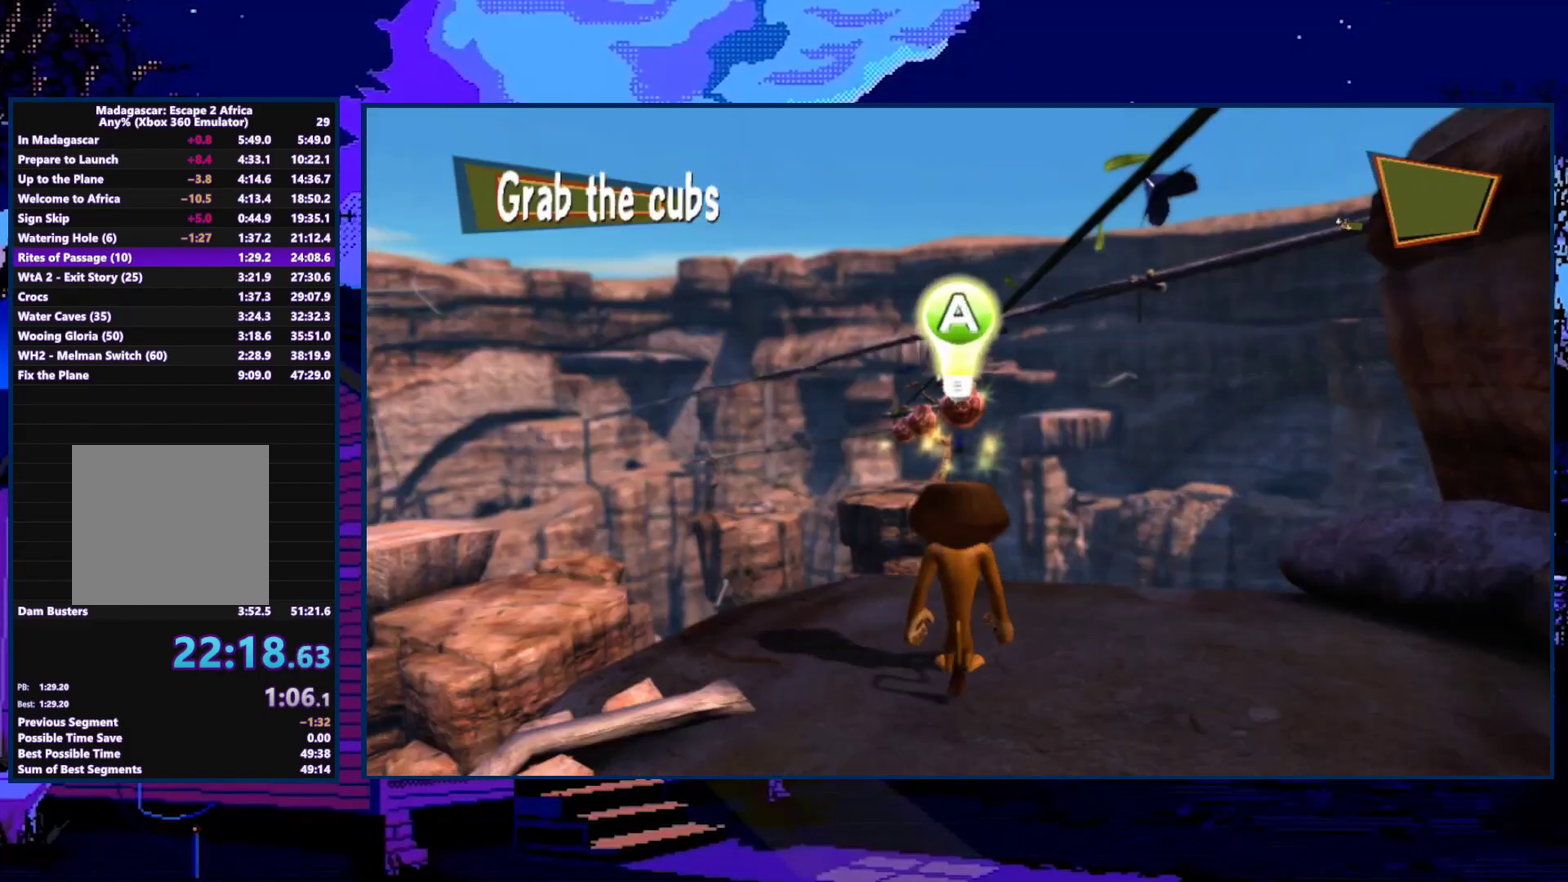
{"buttons": [], "left_stick": "up-right", "right_stick": "up", "events": [[300, "left_stick", "right"], [300, "right_stick", "up"], [367, "left_stick", "up-right"]]}
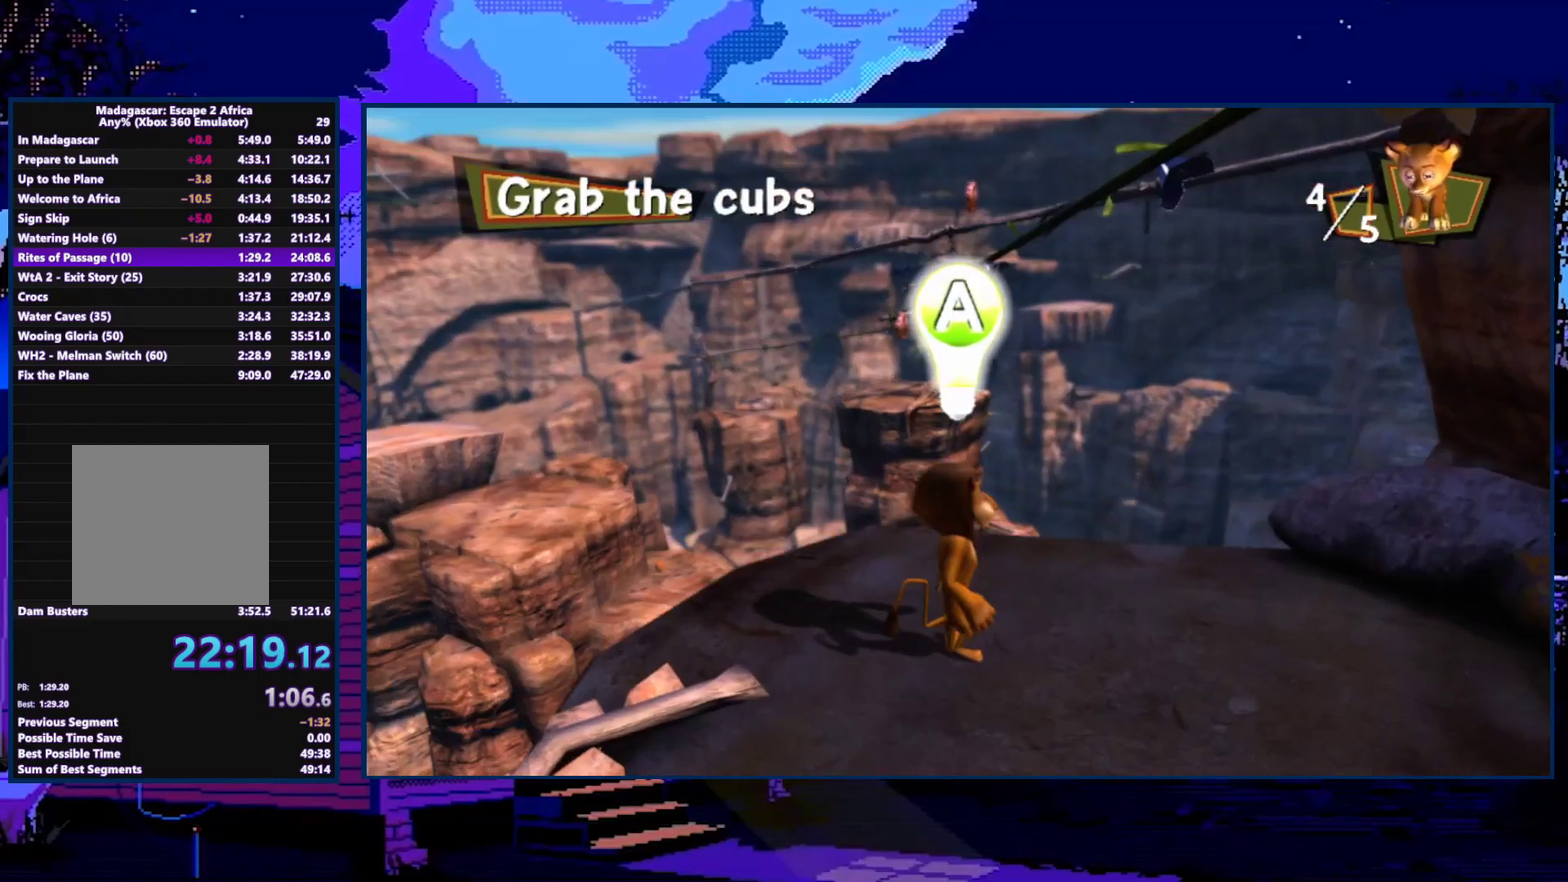
{"buttons": [], "left_stick": "up", "right_stick": "up", "events": [[400, "left_stick", "up"]]}
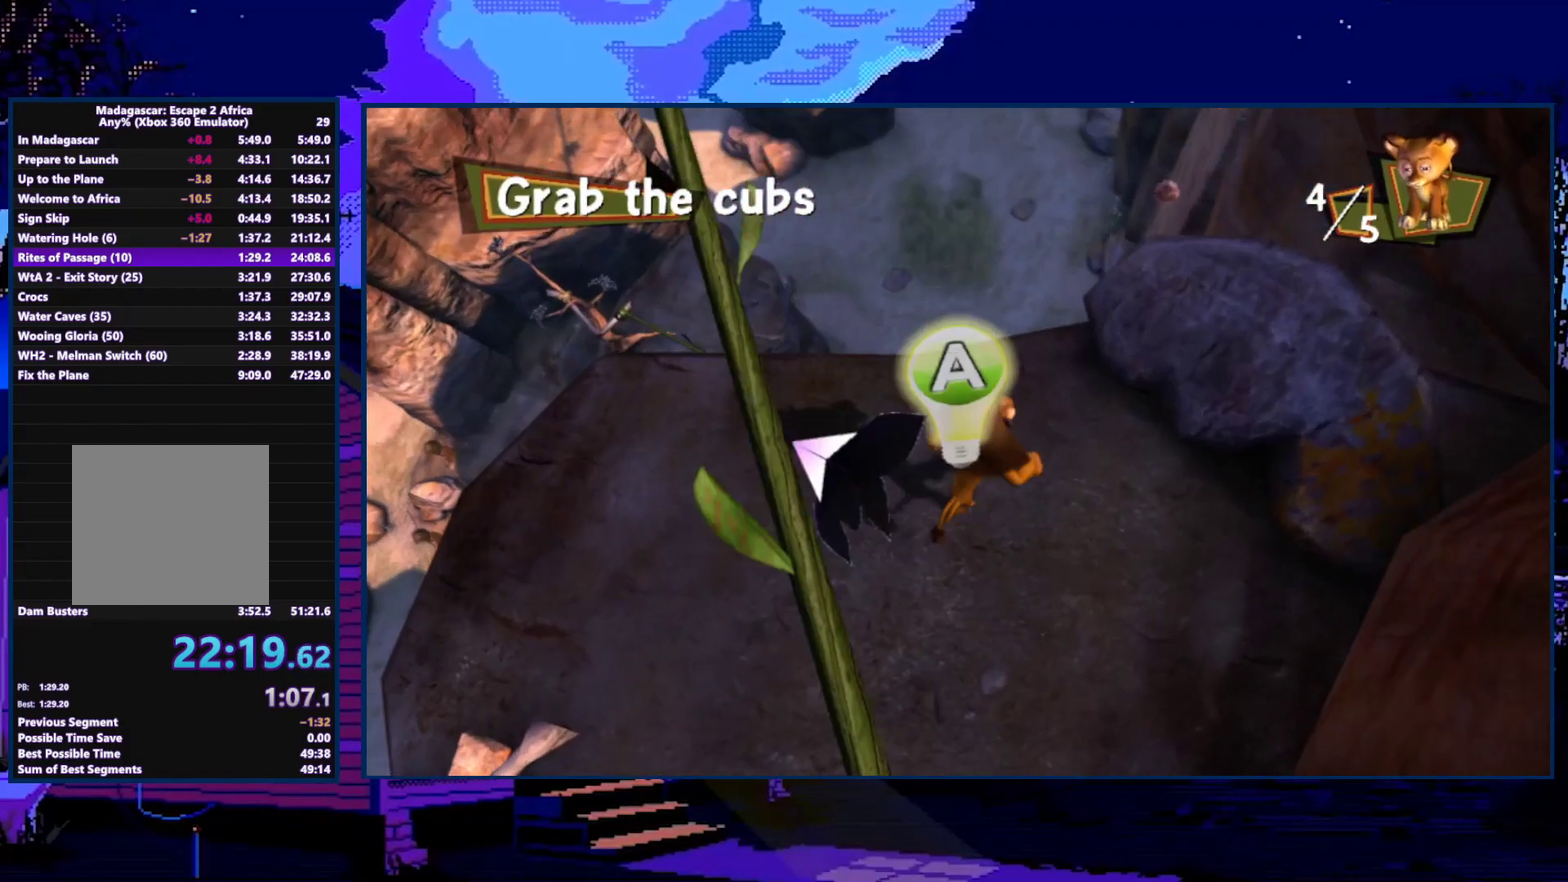
{"buttons": [], "left_stick": "up-right", "right_stick": "up", "events": [[133, "A", "down"], [233, "A", "up"], [467, "left_stick", "up-right"]]}
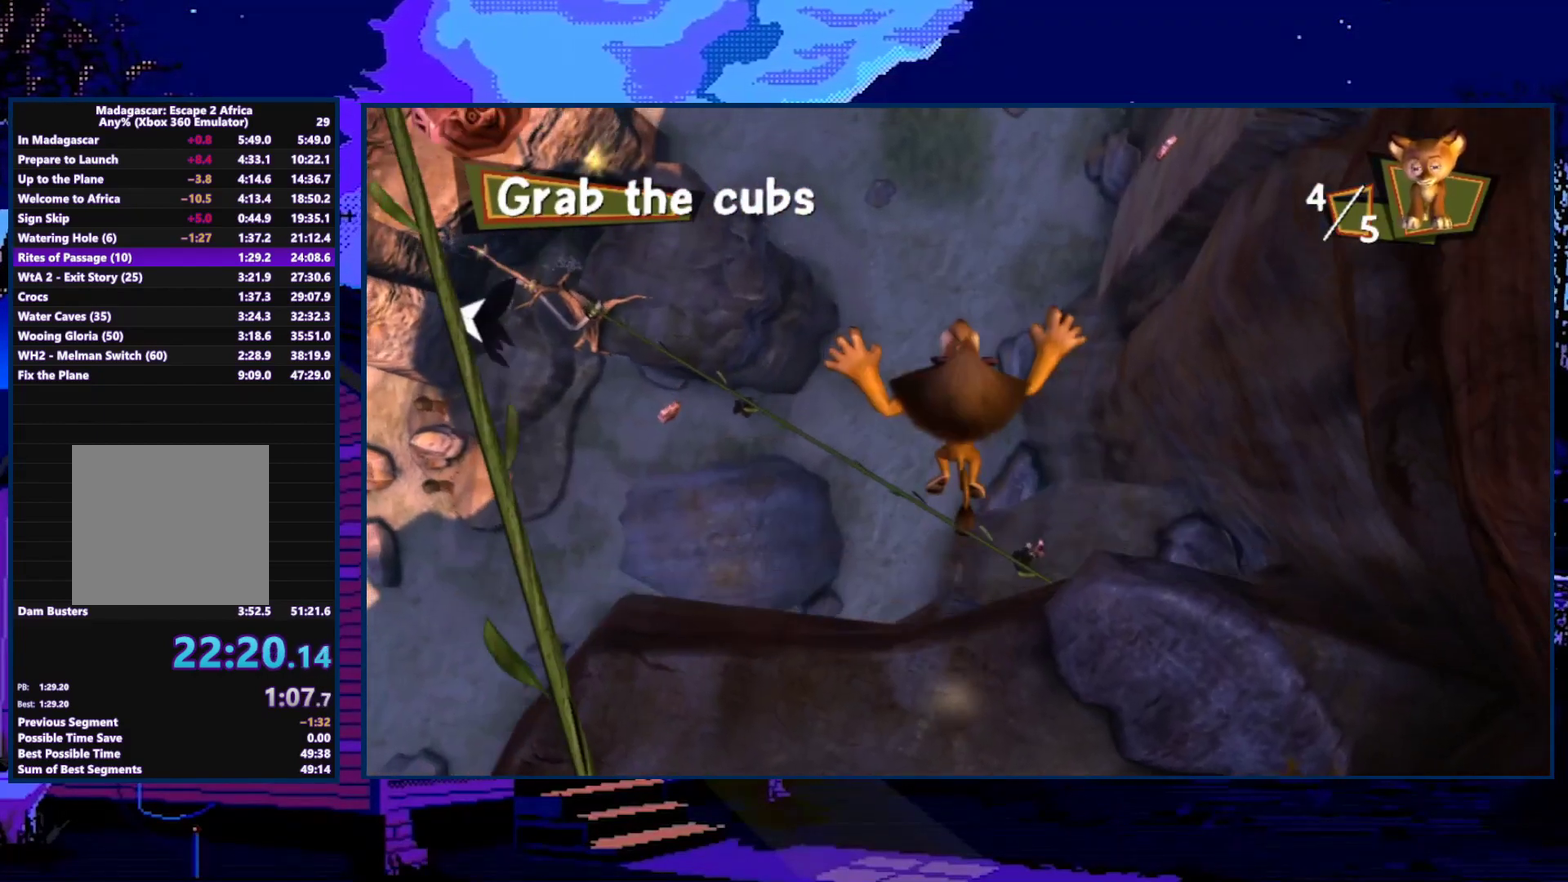
{"buttons": [], "left_stick": "down", "right_stick": "up", "events": [[167, "left_stick", "right"], [233, "left_stick", "down-right"], [433, "left_stick", "down"]]}
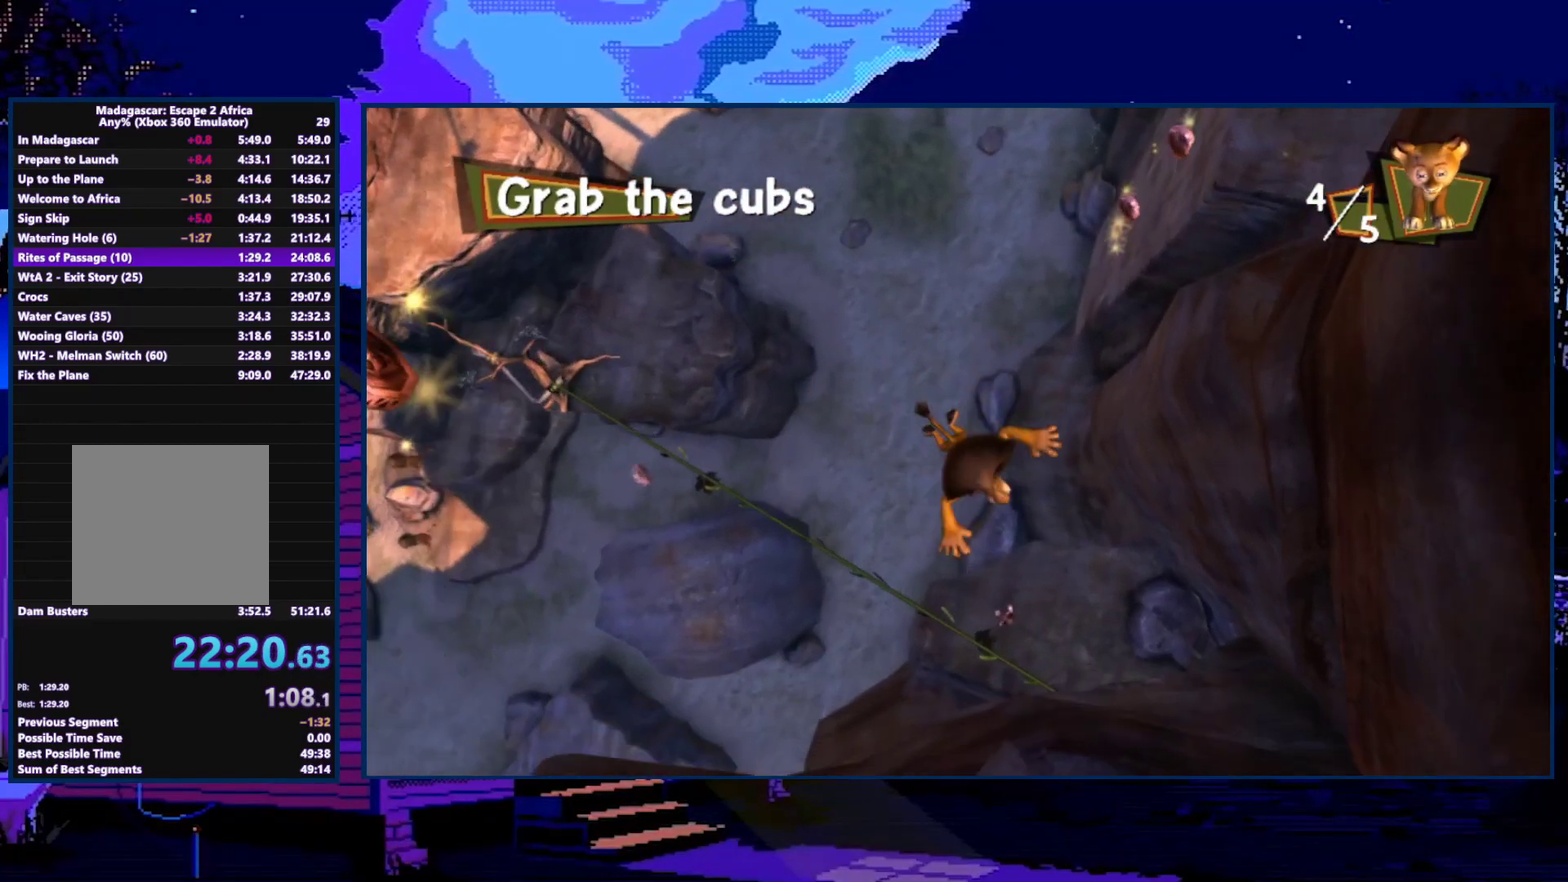
{"buttons": [], "left_stick": "down-left", "right_stick": "up-left", "events": [[167, "right_stick", "up-left"], [233, "left_stick", "down-left"]]}
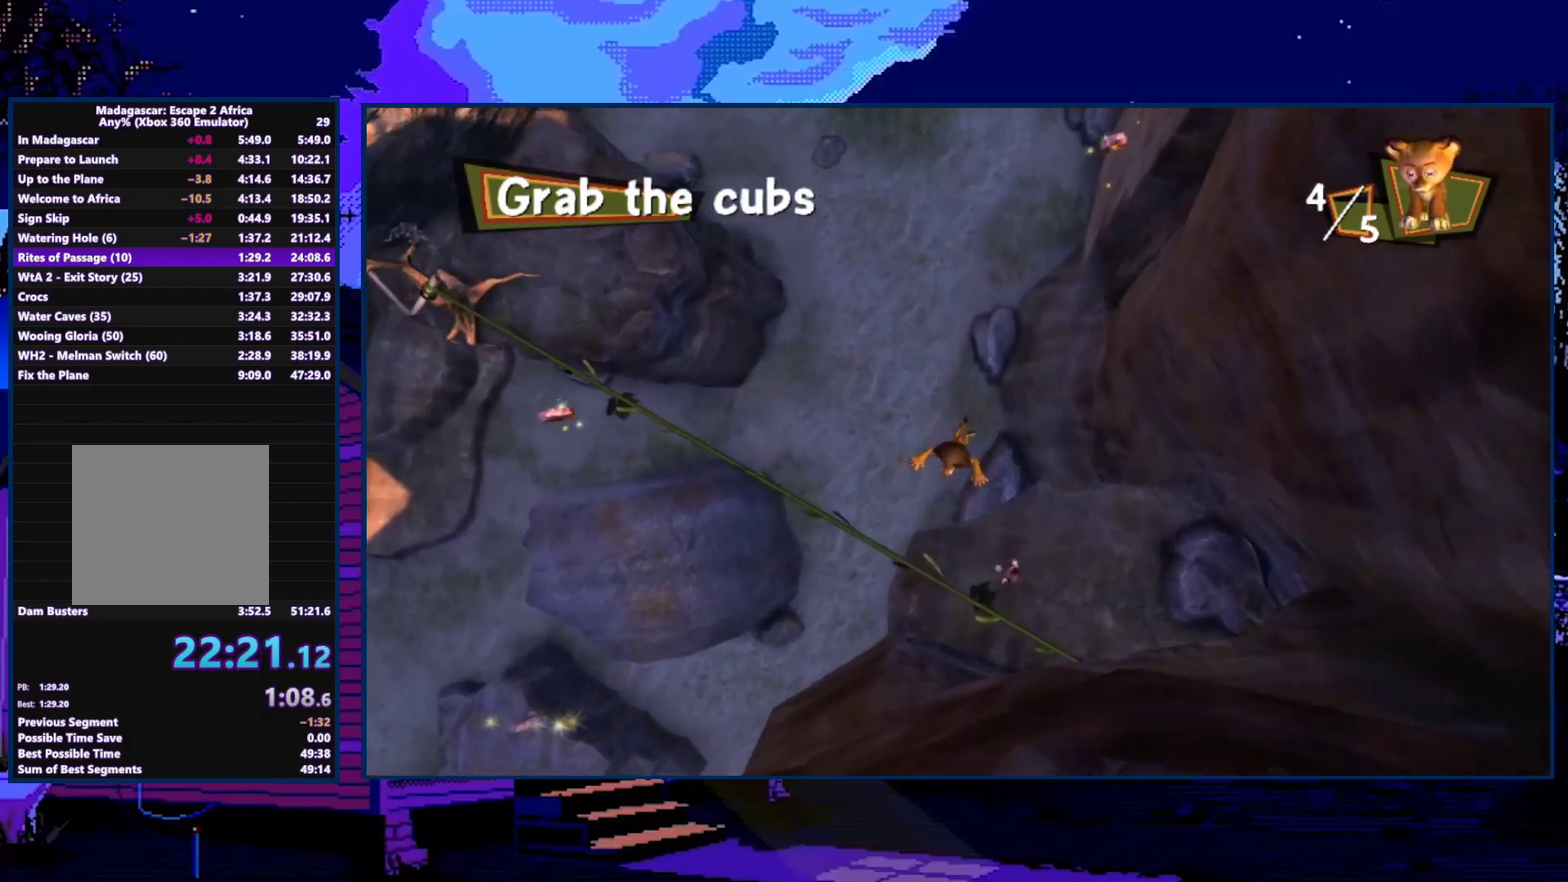
{"buttons": ["A"], "left_stick": "down-right", "right_stick": "up-left", "events": [[33, "A", "down"], [200, "A", "up"], [200, "left_stick", "down"], [333, "left_stick", "down-right"], [433, "A", "down"]]}
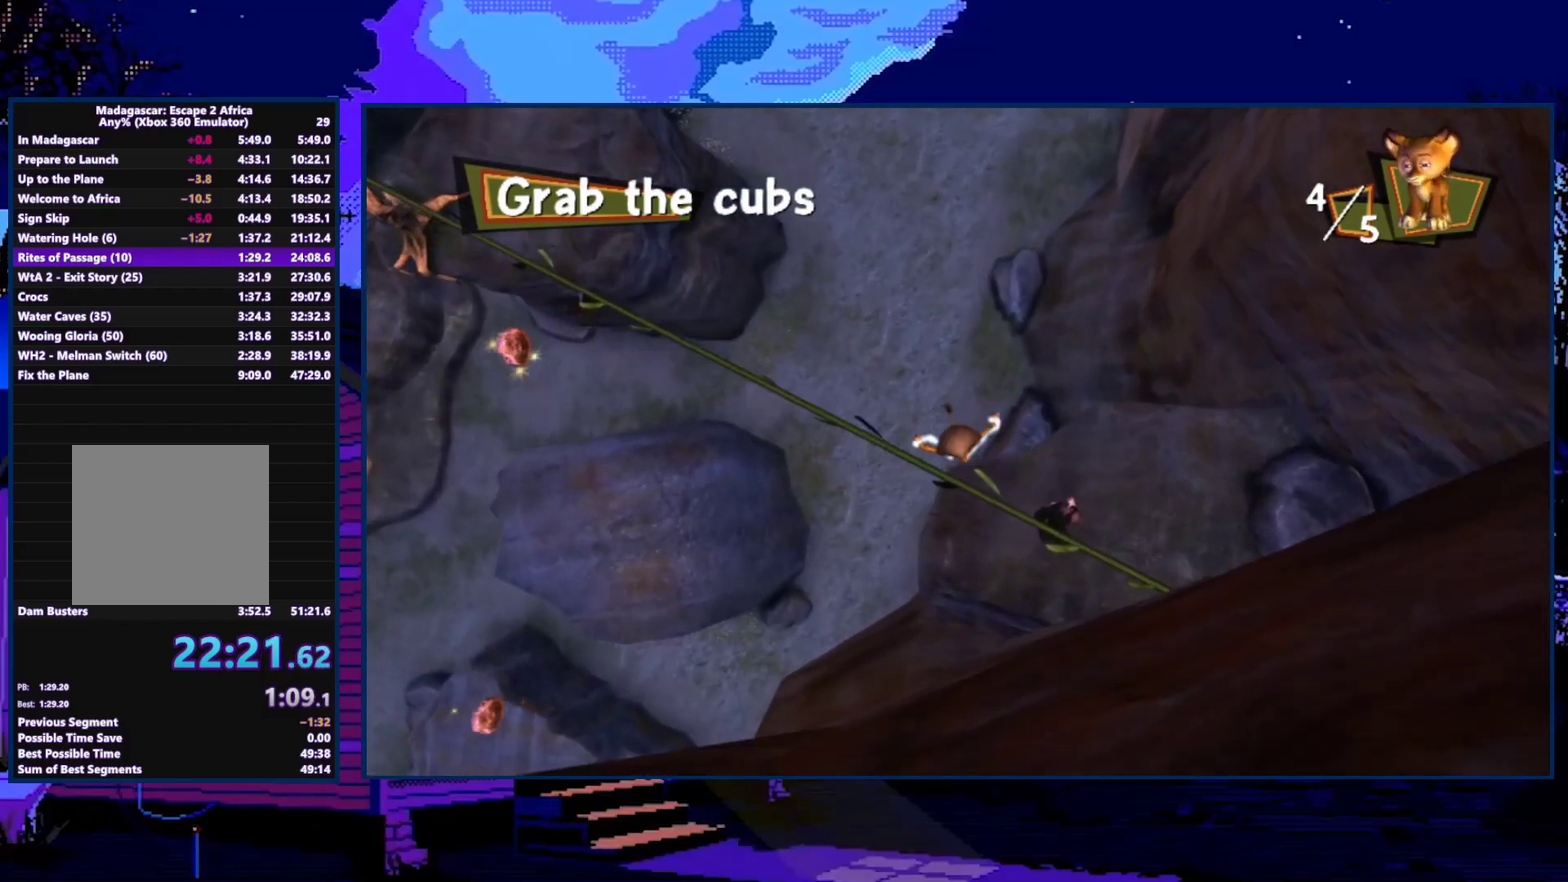
{"buttons": [], "left_stick": "down-right", "right_stick": "up-left", "events": [[33, "A", "up"], [133, "A", "down"], [233, "A", "up"], [333, "A", "down"], [400, "A", "up"]]}
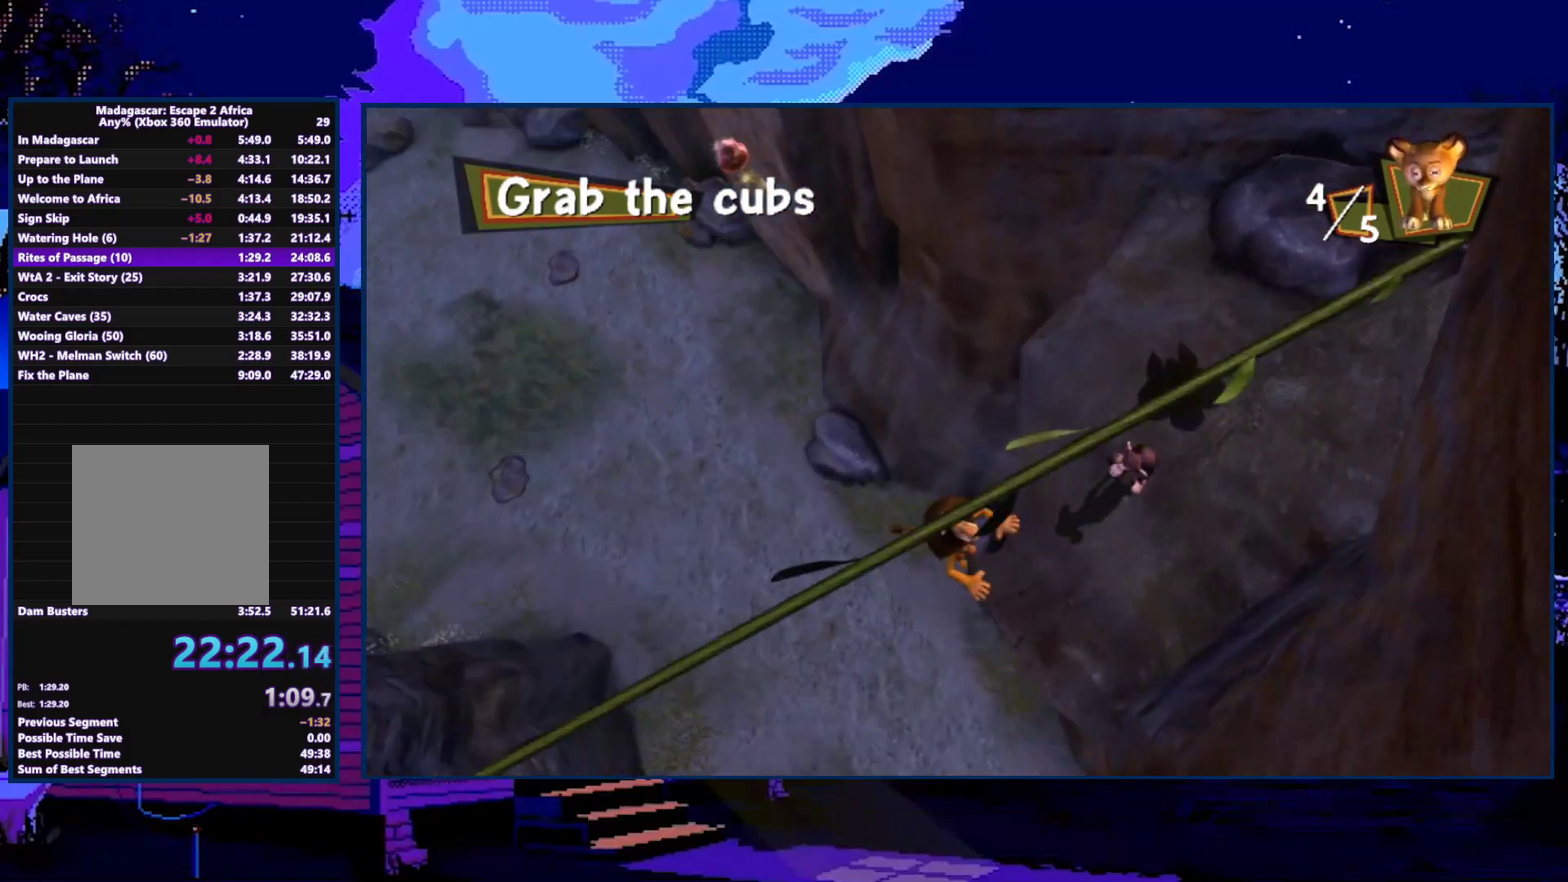
{"buttons": [], "left_stick": "up", "right_stick": "up-left", "events": [[33, "A", "down"], [100, "A", "up"], [133, "left_stick", "up-right"], [367, "left_stick", "right"], [467, "left_stick", "up"]]}
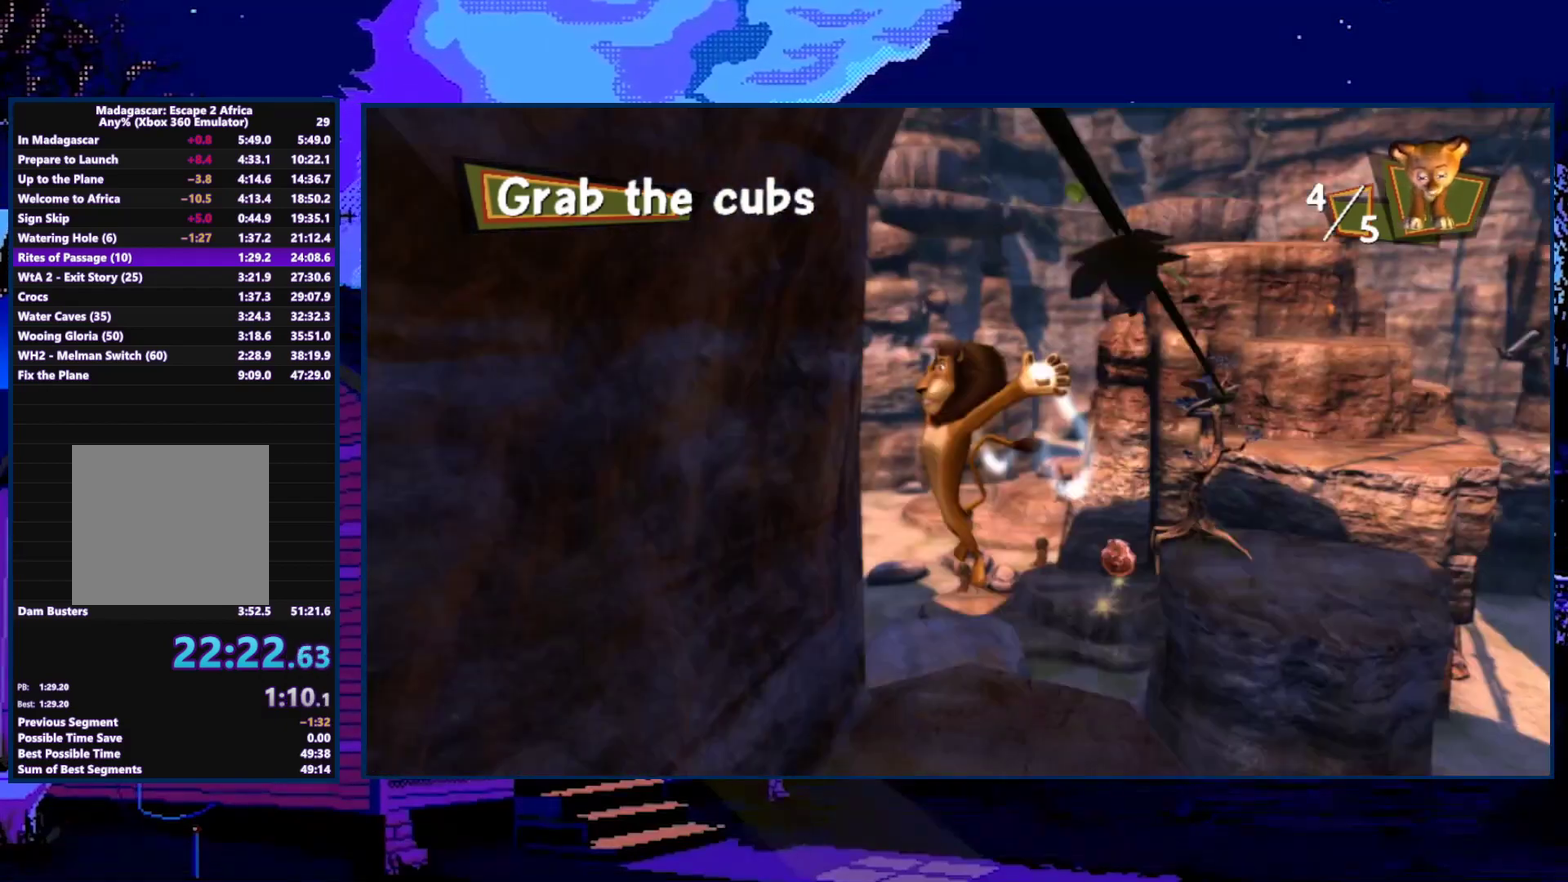
{"buttons": [], "left_stick": "down", "right_stick": "center", "events": [[67, "right_stick", "center"], [133, "left_stick", "up-left"], [400, "left_stick", "center"], [467, "left_stick", "down"]]}
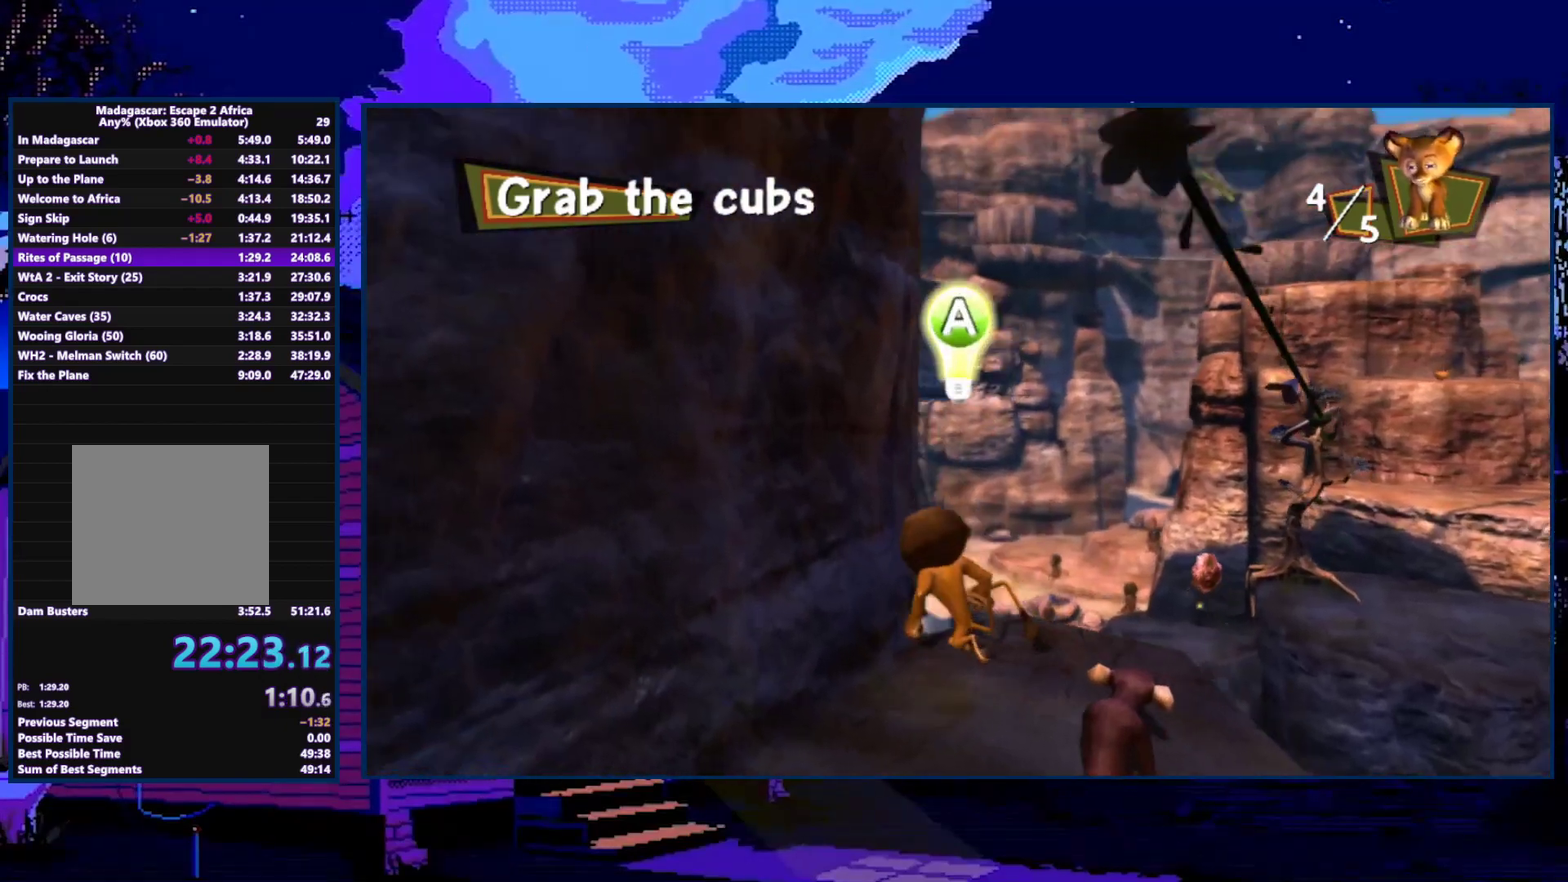
{"buttons": [], "left_stick": "down", "right_stick": "center", "events": []}